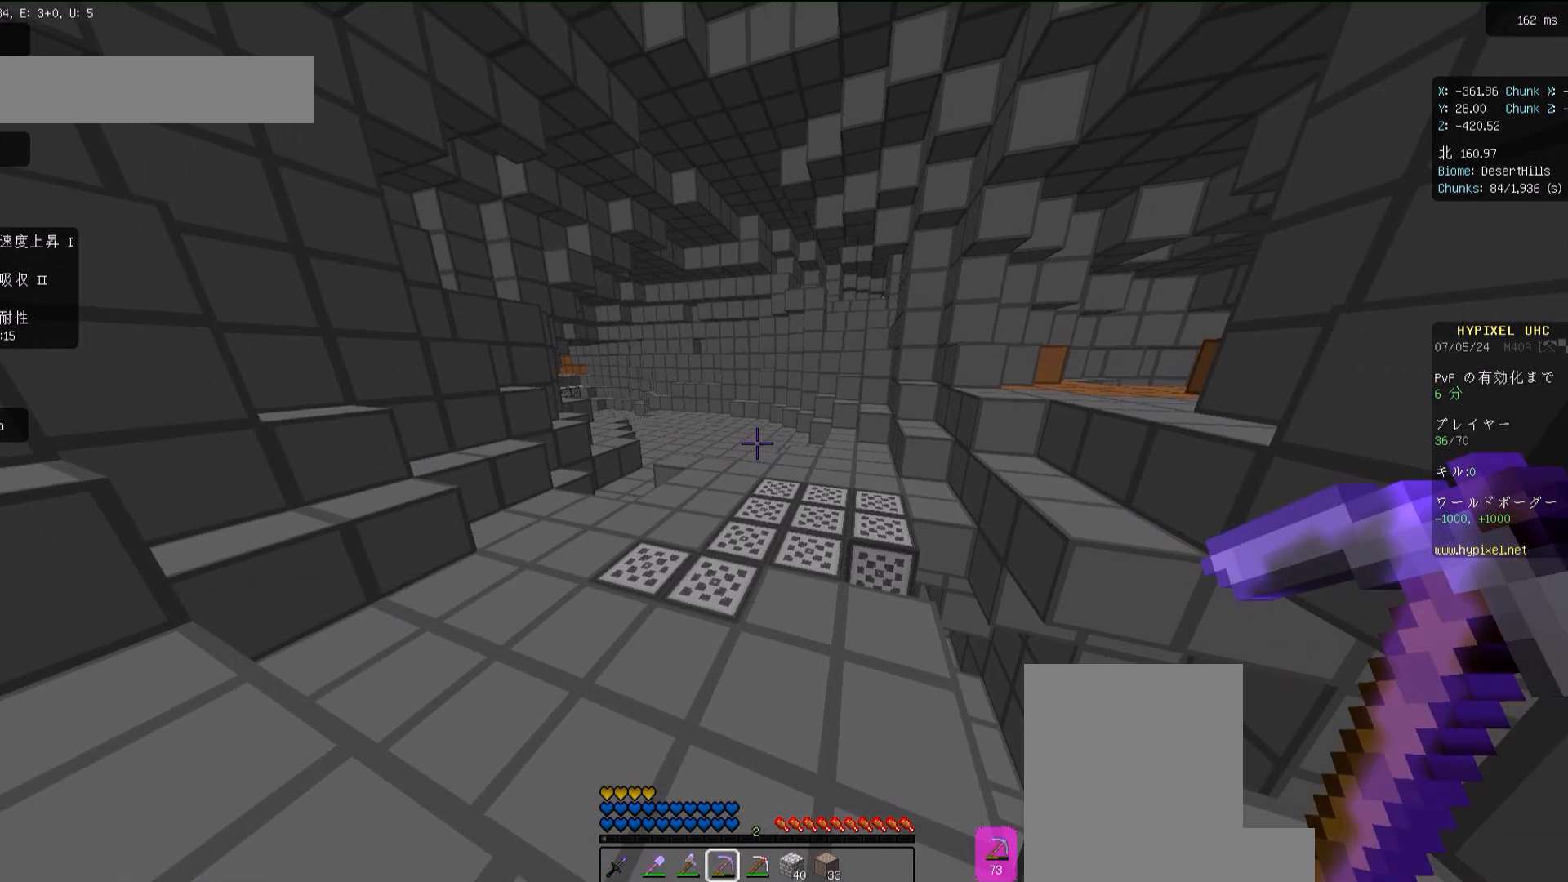
Gameplay with keyboard and mouse; each line is a JSON object with the keys and mouse buttons held at the frame after it. "events" lists presses ("down") and releases ("up") of "a", "d", "s", "space", "w", "mouse_left" and "mouse_right" between this image and that frame as [ms after this image, input, new state], when the widget could be followed in between. "mouse_left", "mouse_right" = the "left", "right" buttons of the "mouse" list. No other keys are recorded. Fast repeated clicks can show as one long hold. Mouse movement is not recorded.
{"keys": ["w"], "mouse": [], "events": [[17, "w", "down"]]}
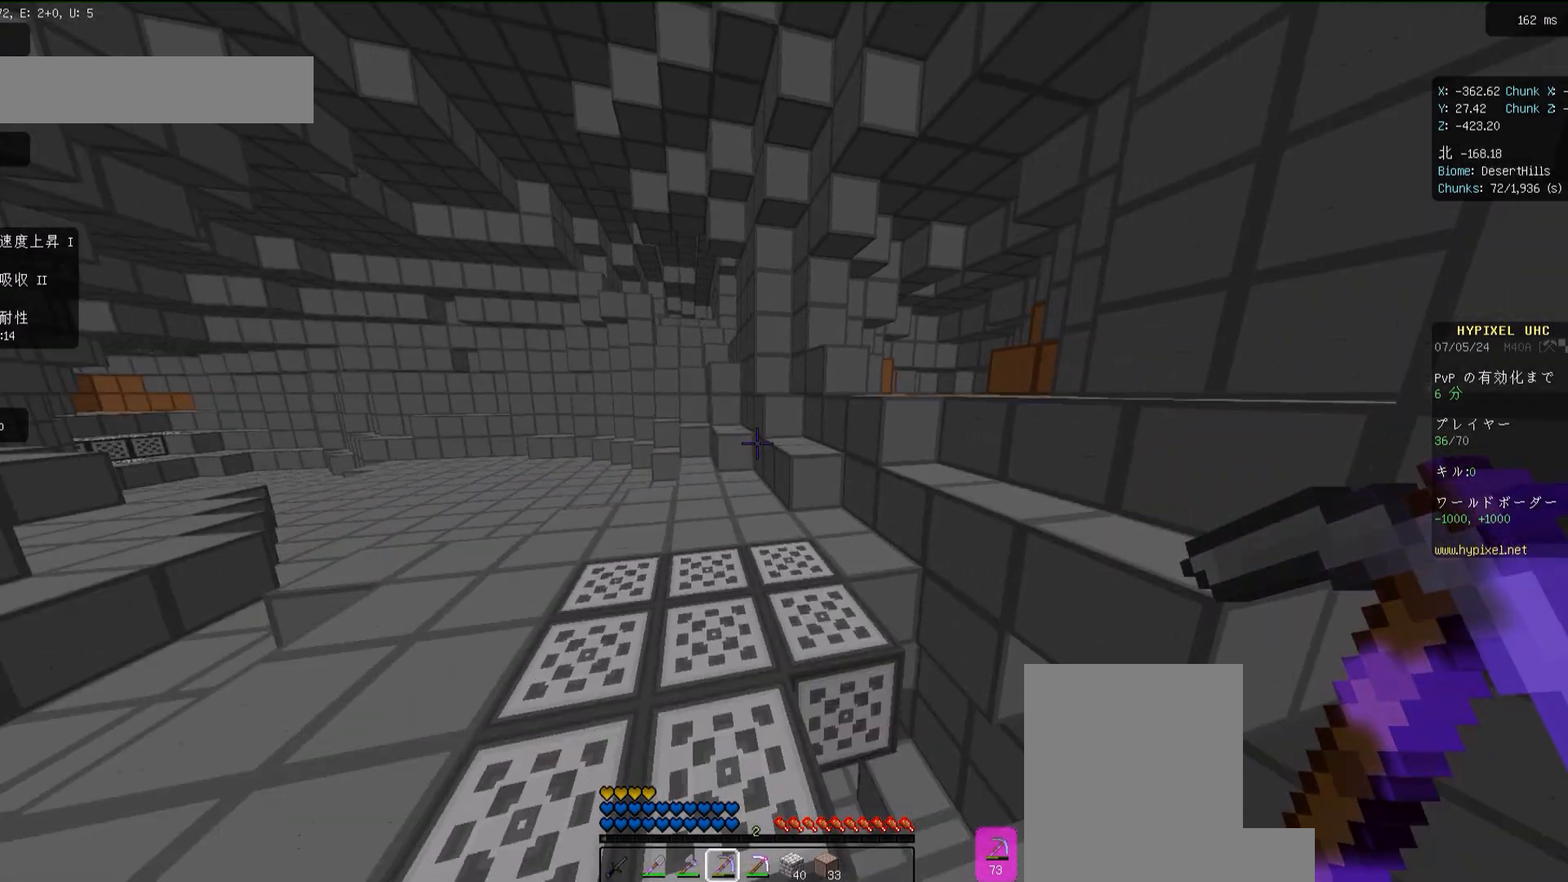
{"keys": [], "mouse": [], "events": [[17, "space", "down"], [183, "space", "up"], [250, "w", "up"]]}
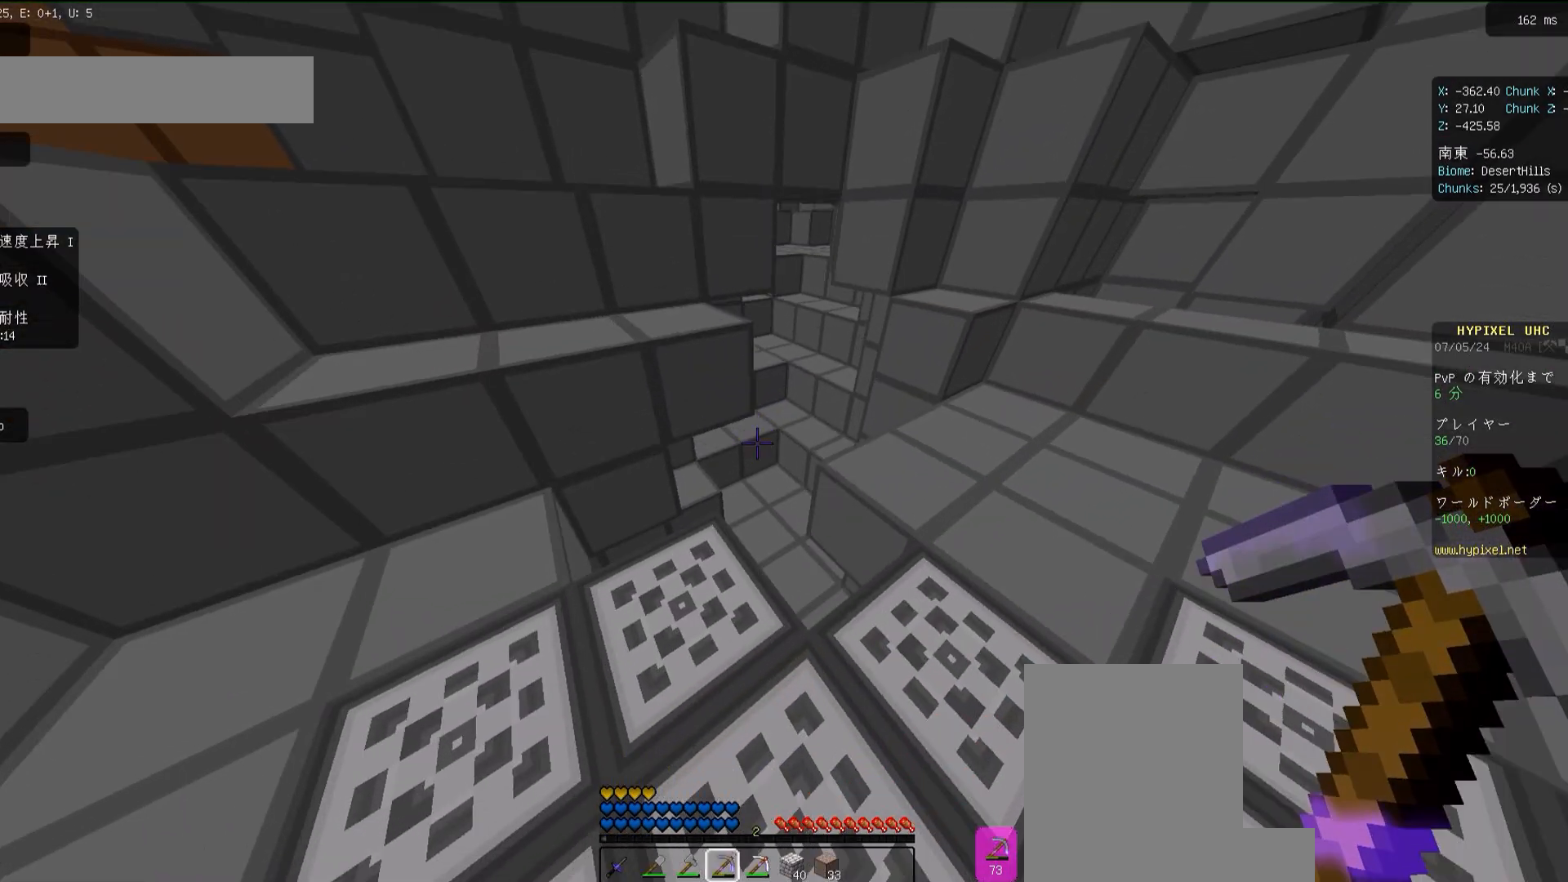
{"keys": ["w"], "mouse": [], "events": [[117, "w", "down"], [150, "d", "down"], [383, "d", "up"]]}
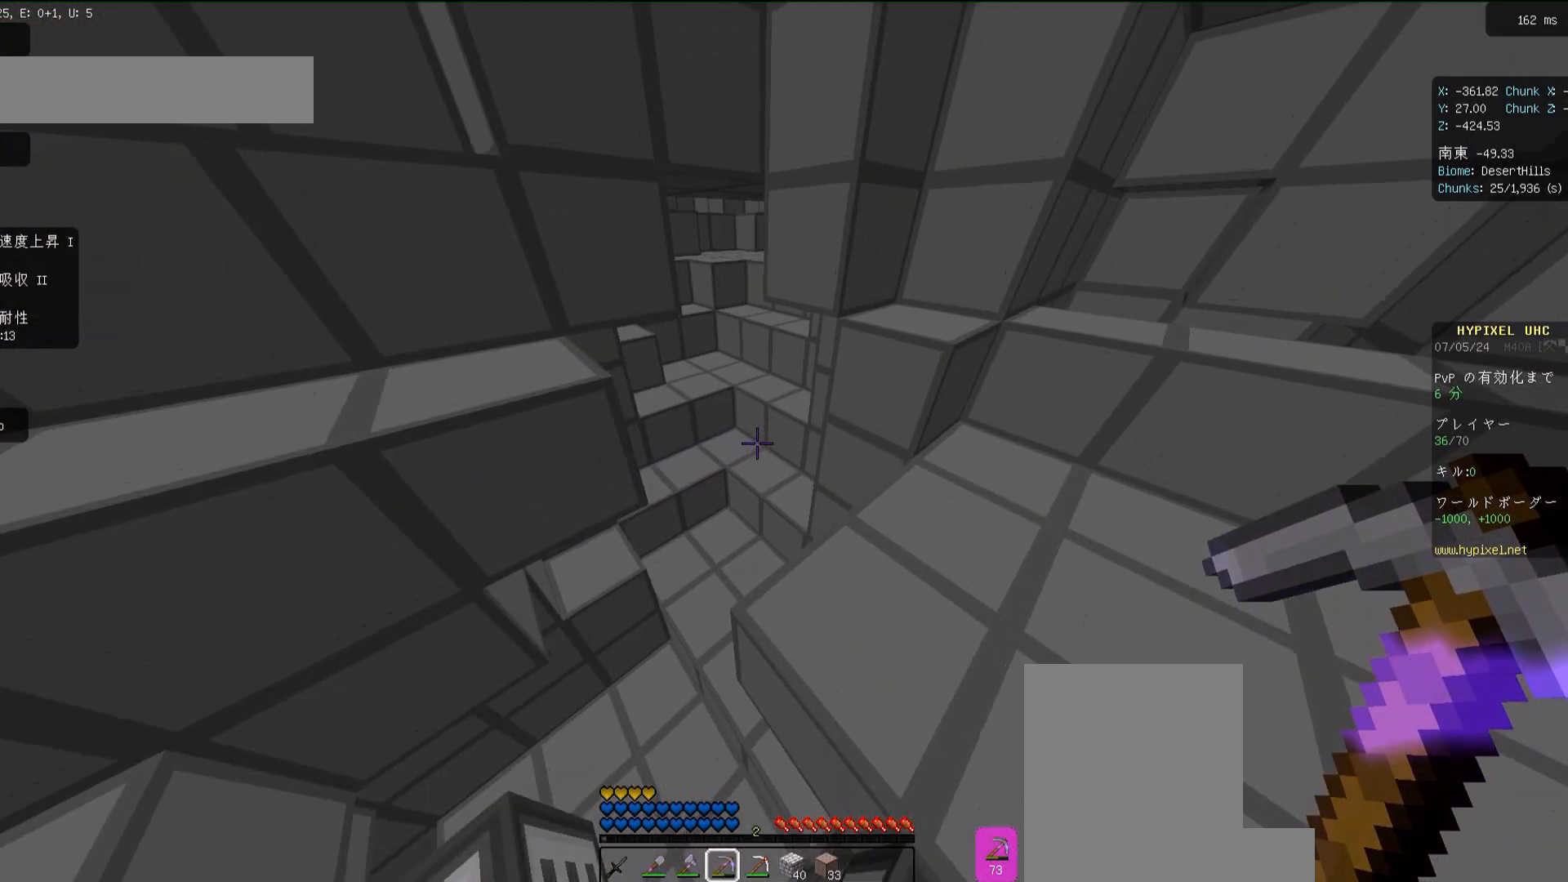
{"keys": ["d", "w"], "mouse": [], "events": [[350, "d", "down"]]}
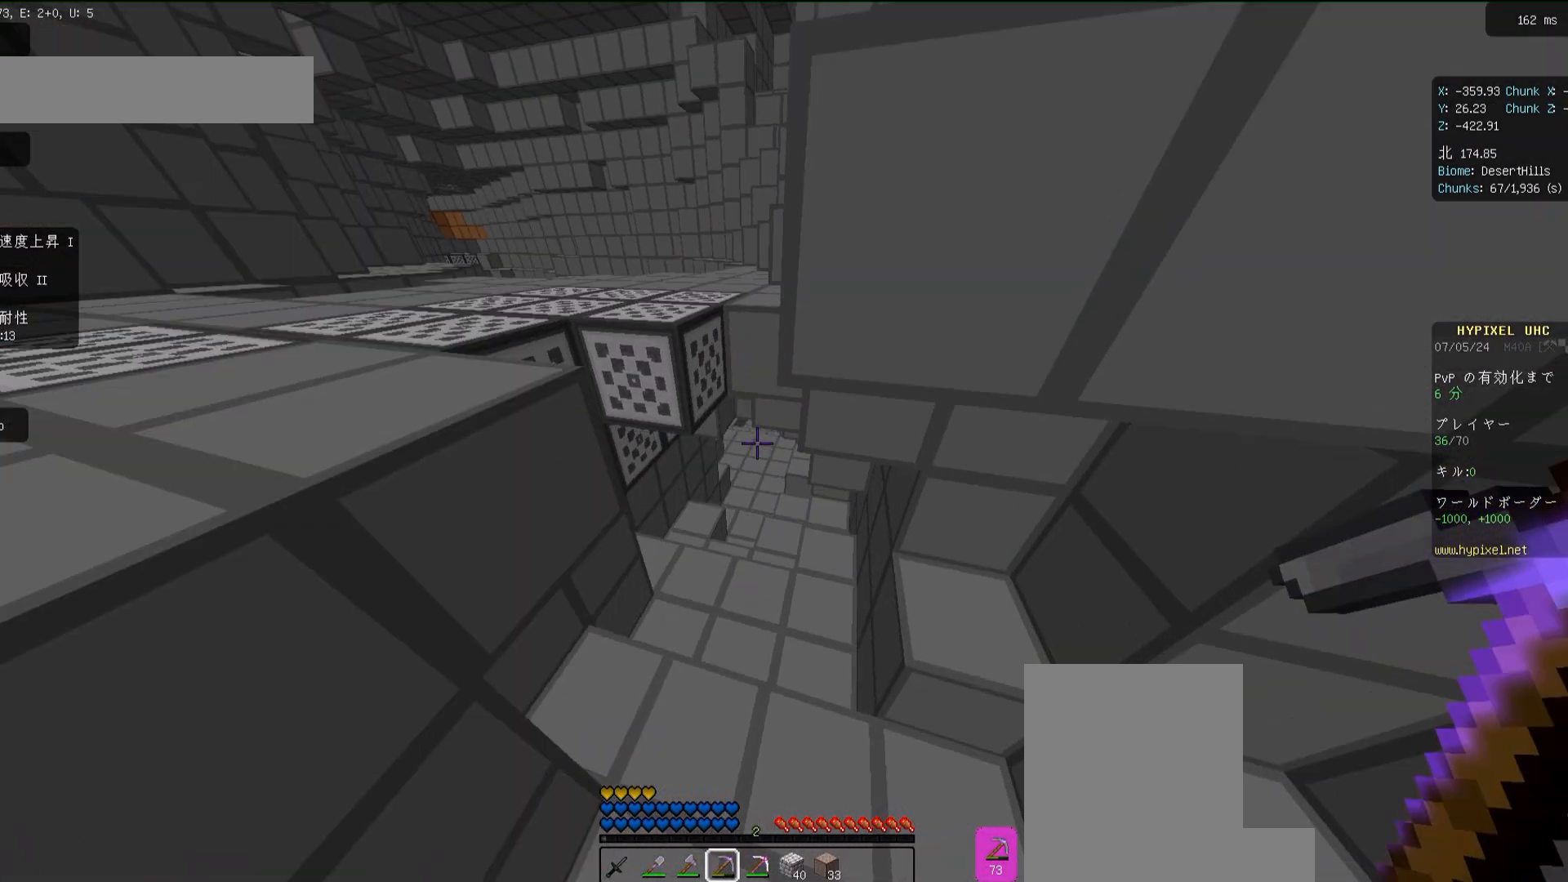
{"keys": ["w"], "mouse": [], "events": [[83, "w", "up"], [217, "d", "up"], [483, "w", "down"]]}
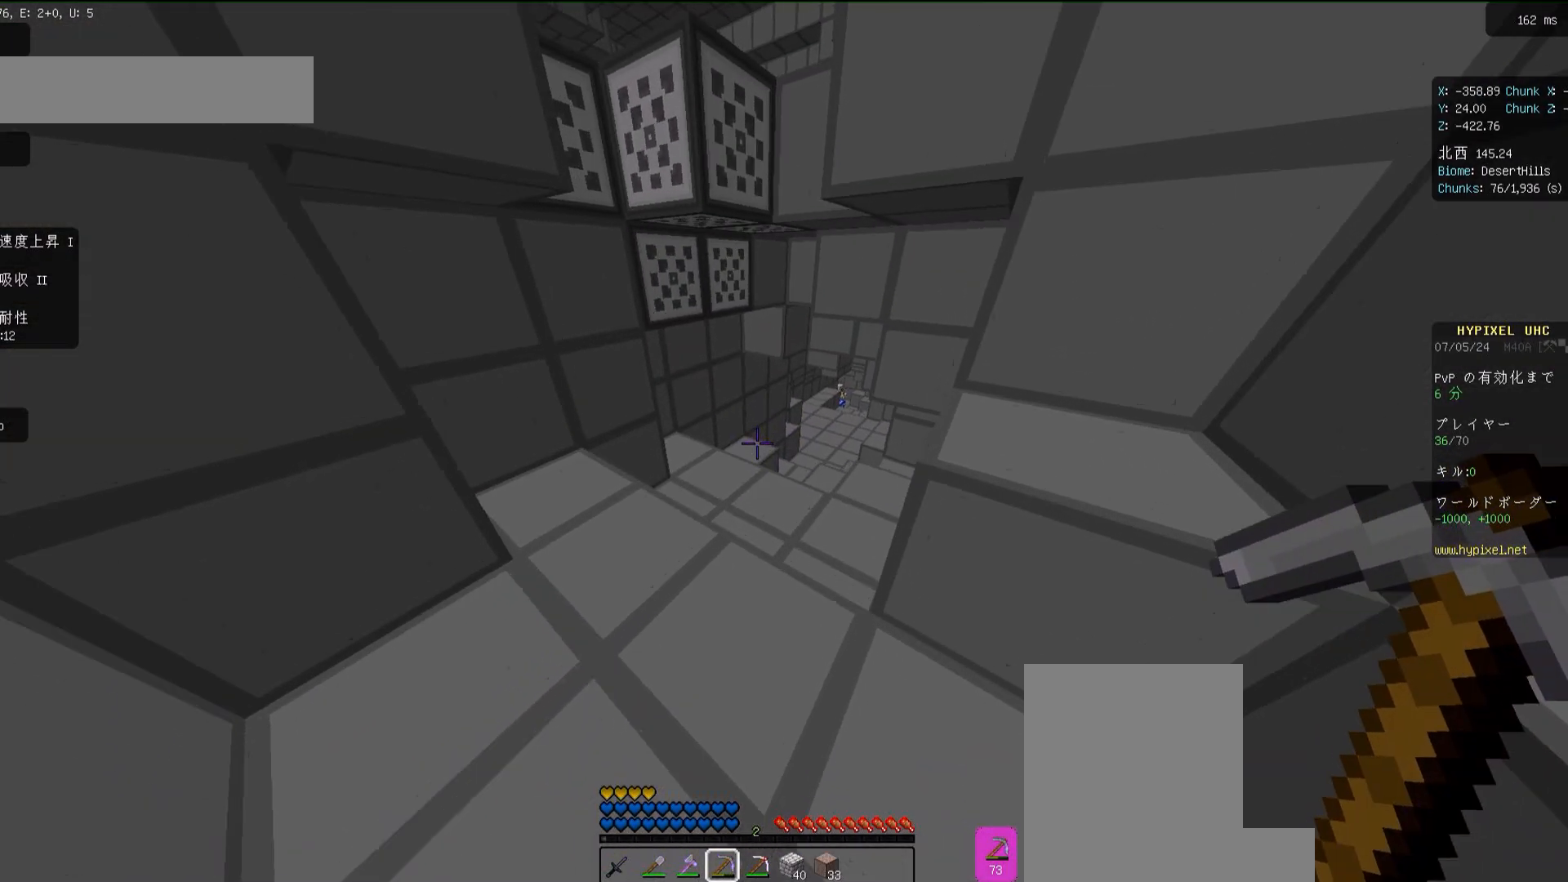
{"keys": ["w"], "mouse": [], "events": []}
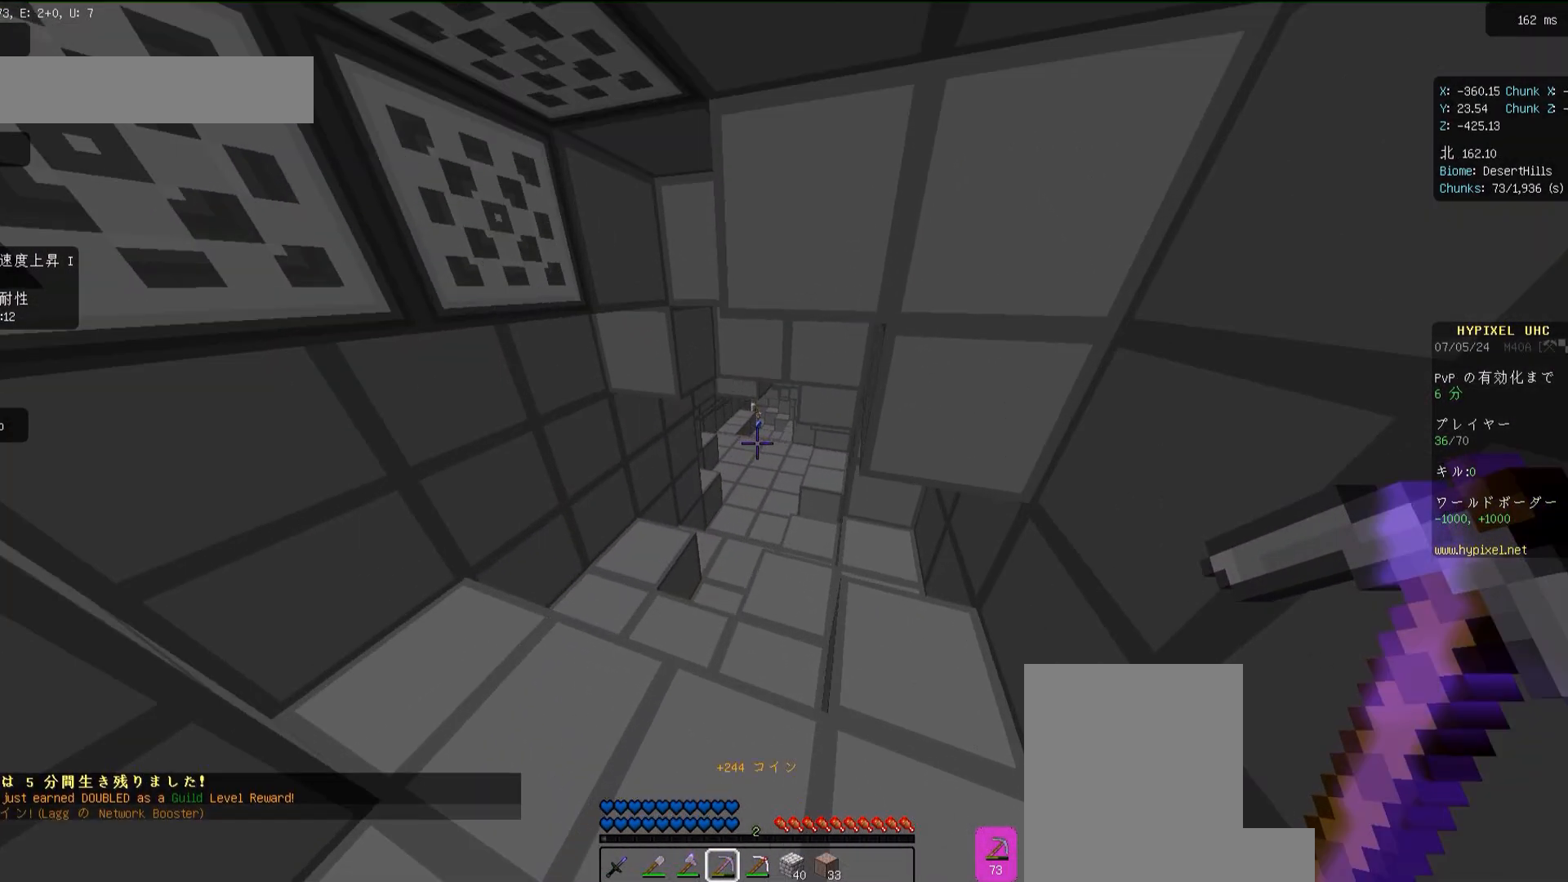
{"keys": ["d", "w"], "mouse": [], "events": [[417, "d", "down"]]}
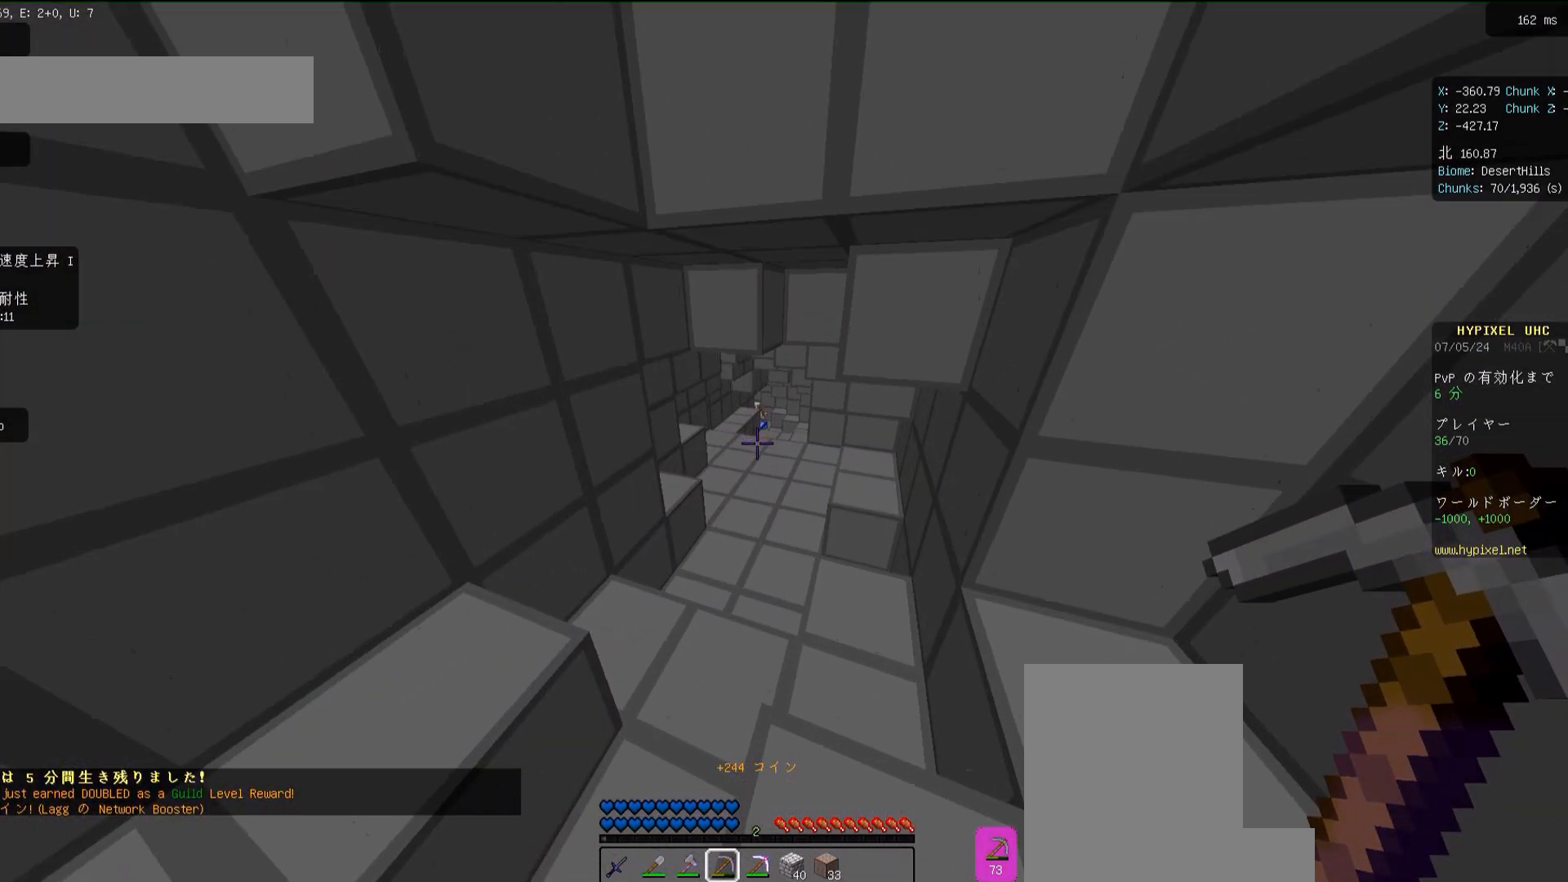
{"keys": [], "mouse": [], "events": [[50, "d", "up"], [117, "w", "up"]]}
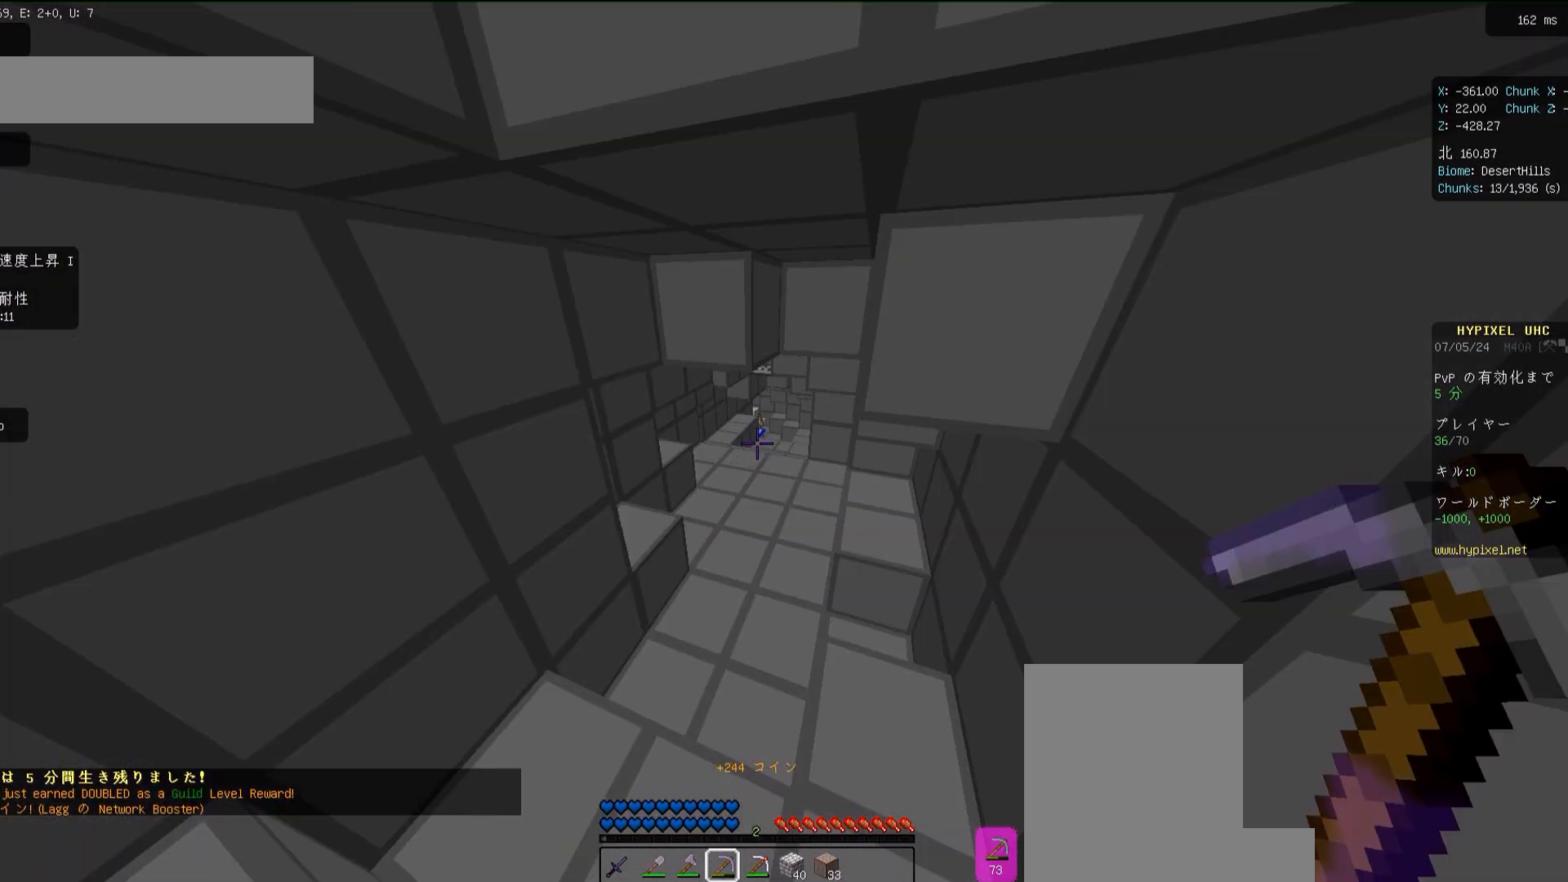
{"keys": ["w"], "mouse": [], "events": [[383, "w", "down"]]}
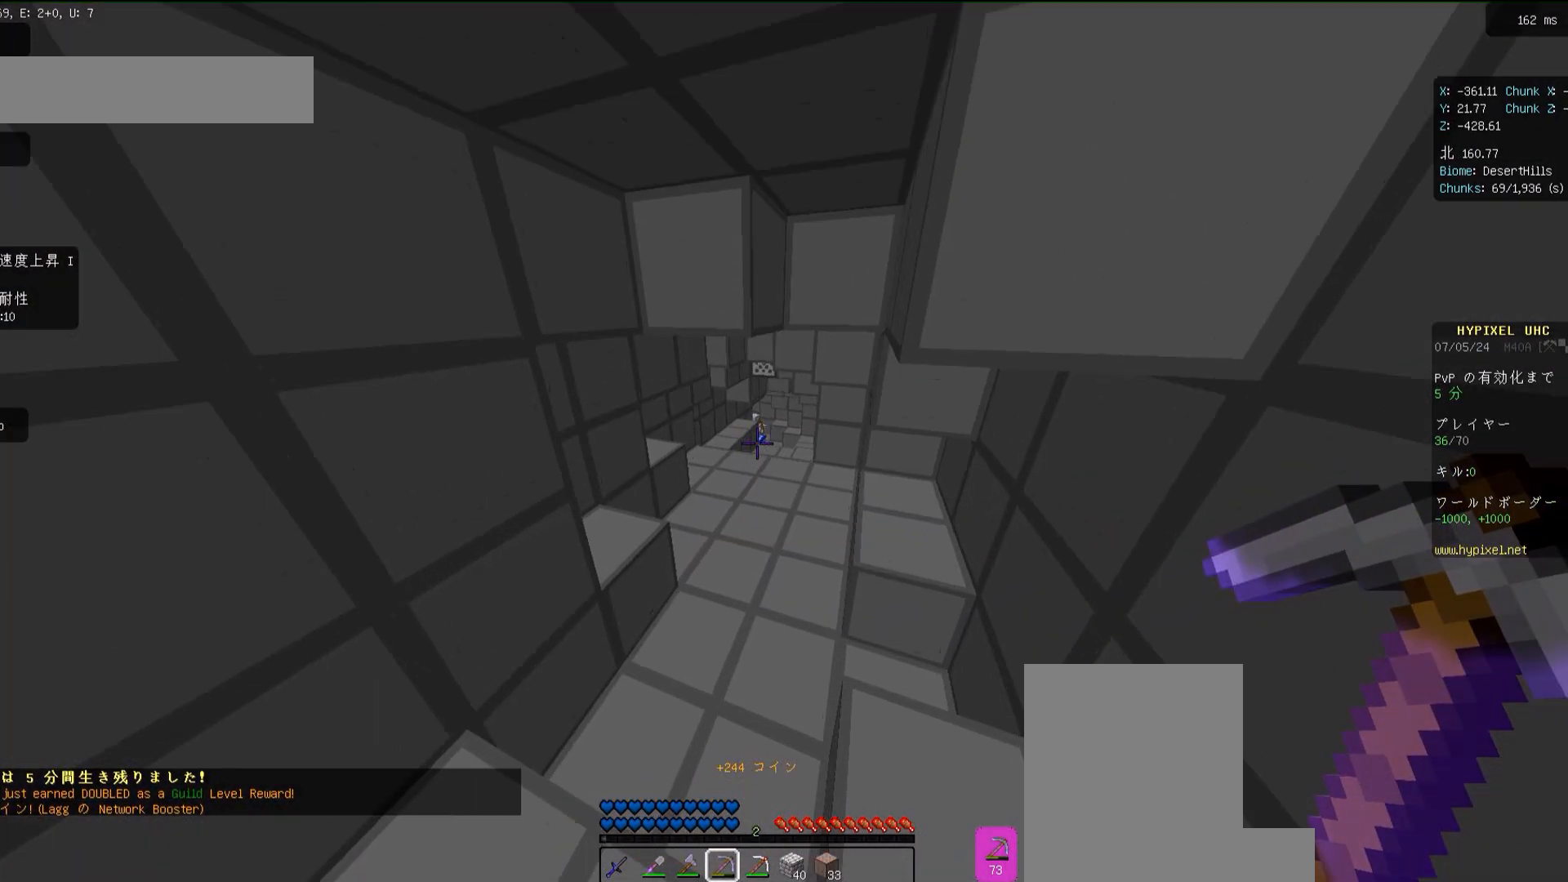
{"keys": ["w"], "mouse": [], "events": []}
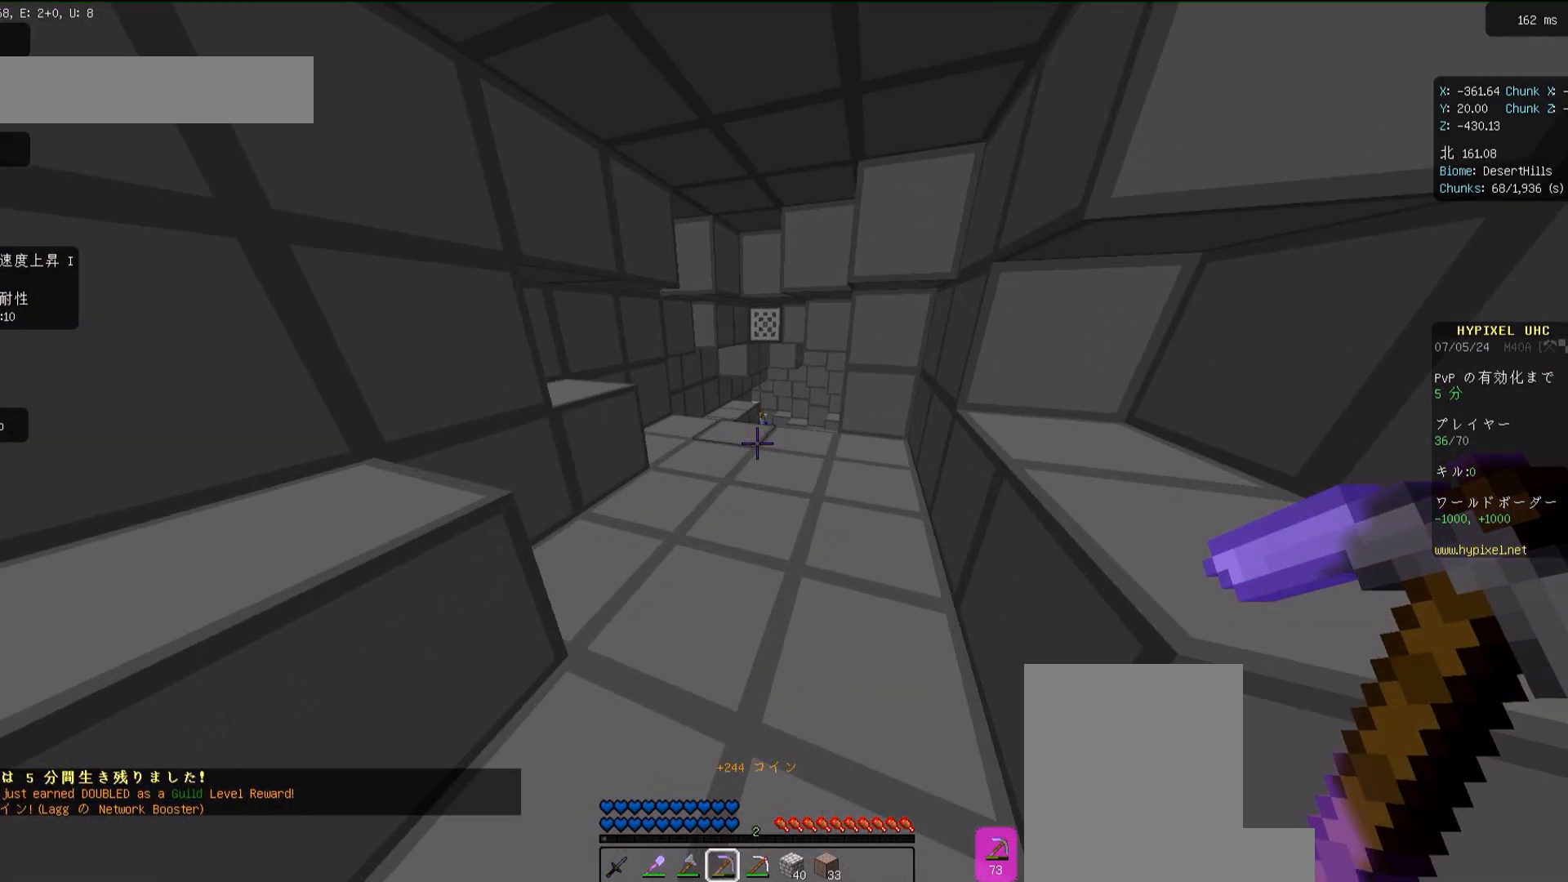
{"keys": ["w"], "mouse": [], "events": []}
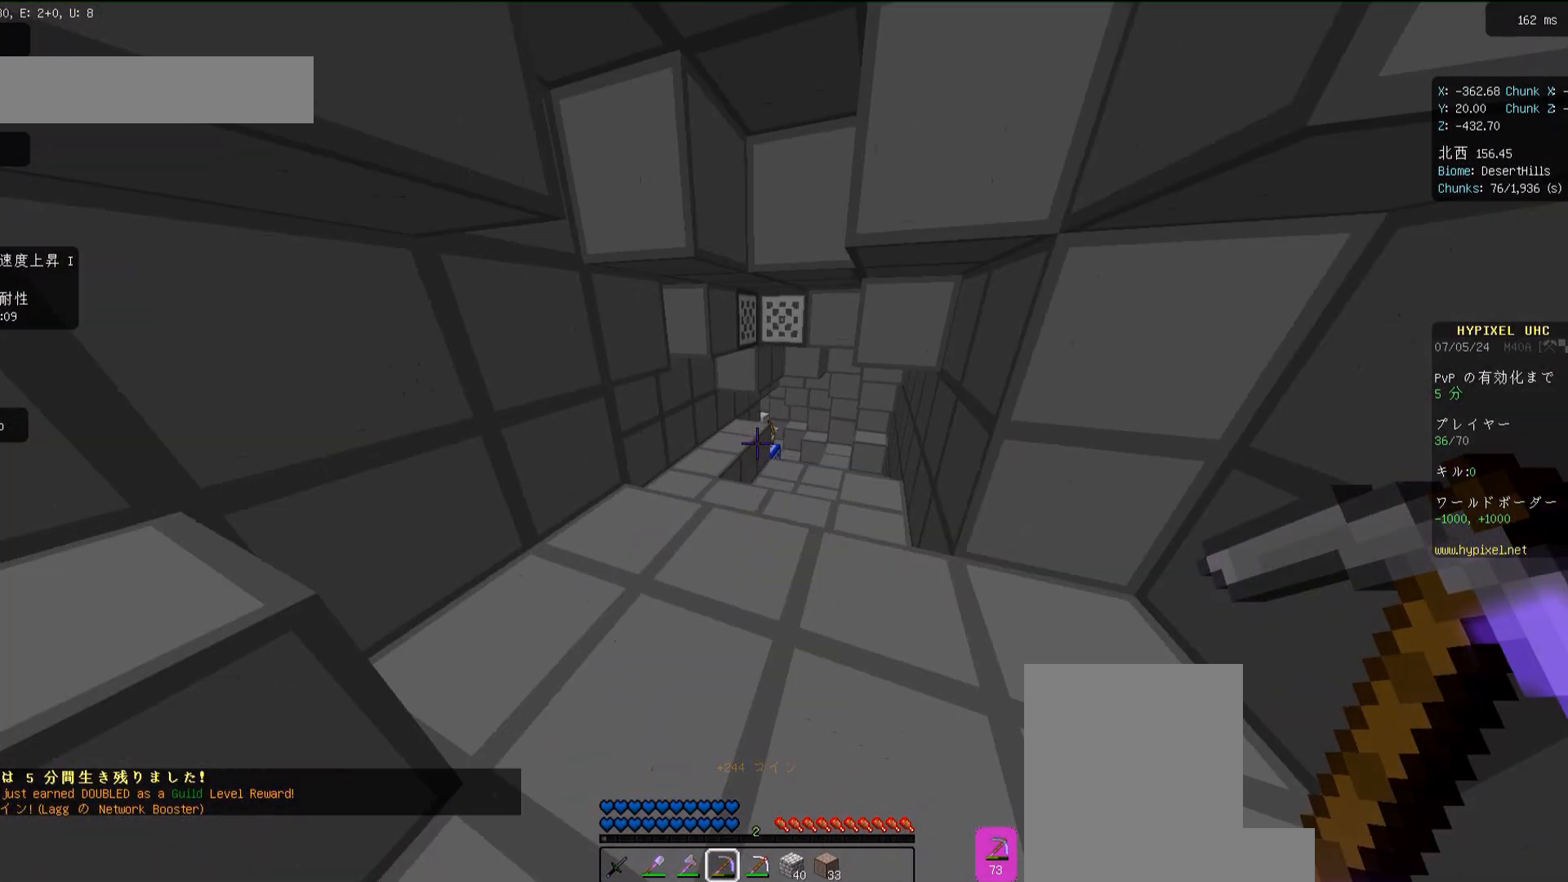
{"keys": ["w"], "mouse": [], "events": []}
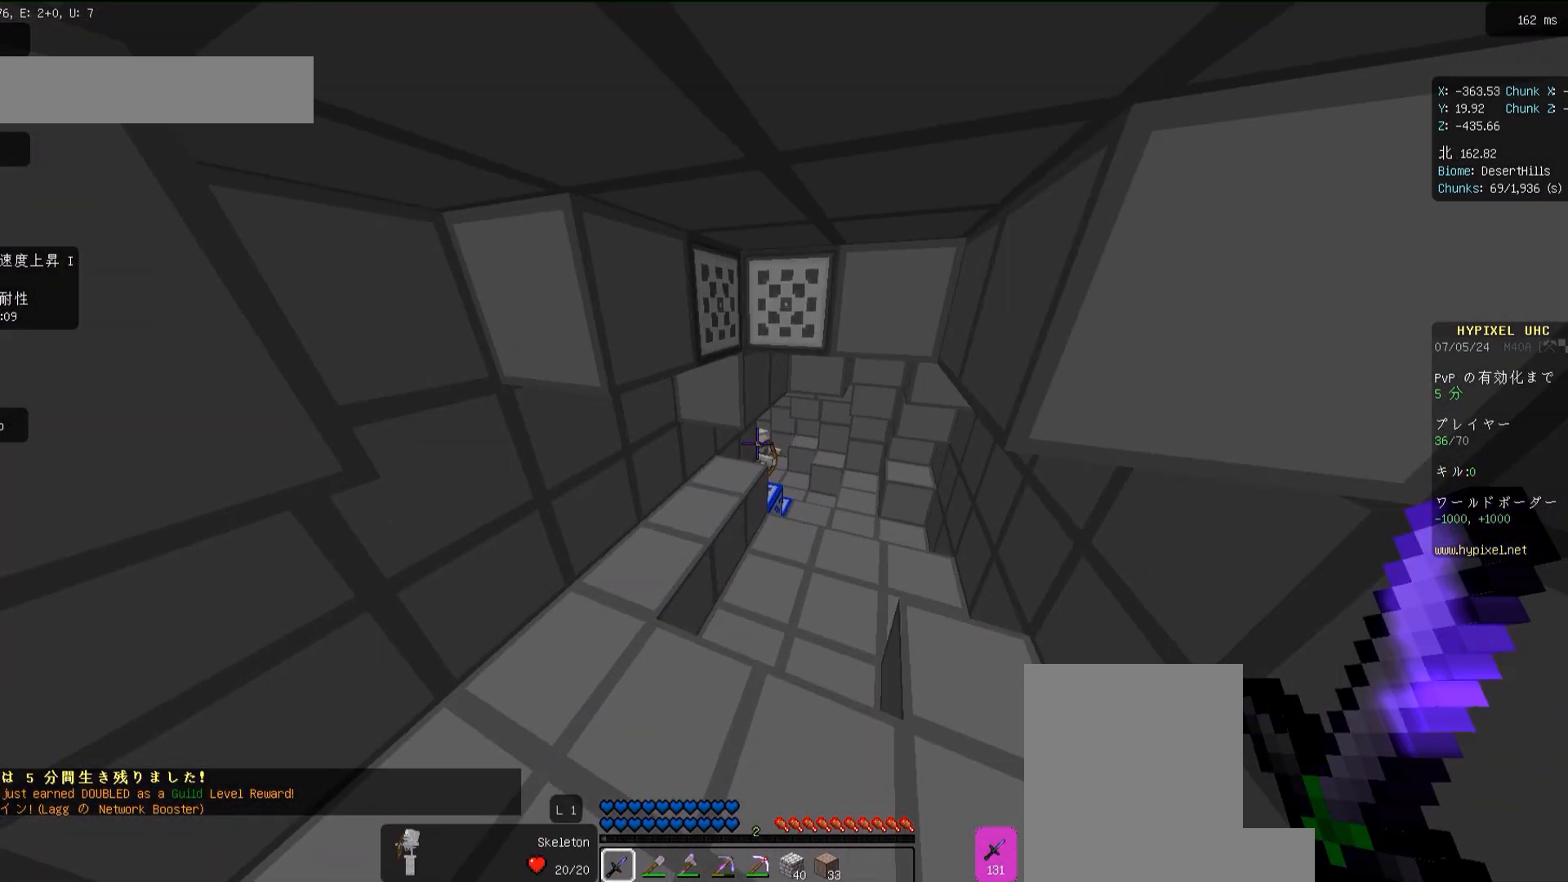
{"keys": ["d", "w"], "mouse": [], "events": [[483, "d", "down"]]}
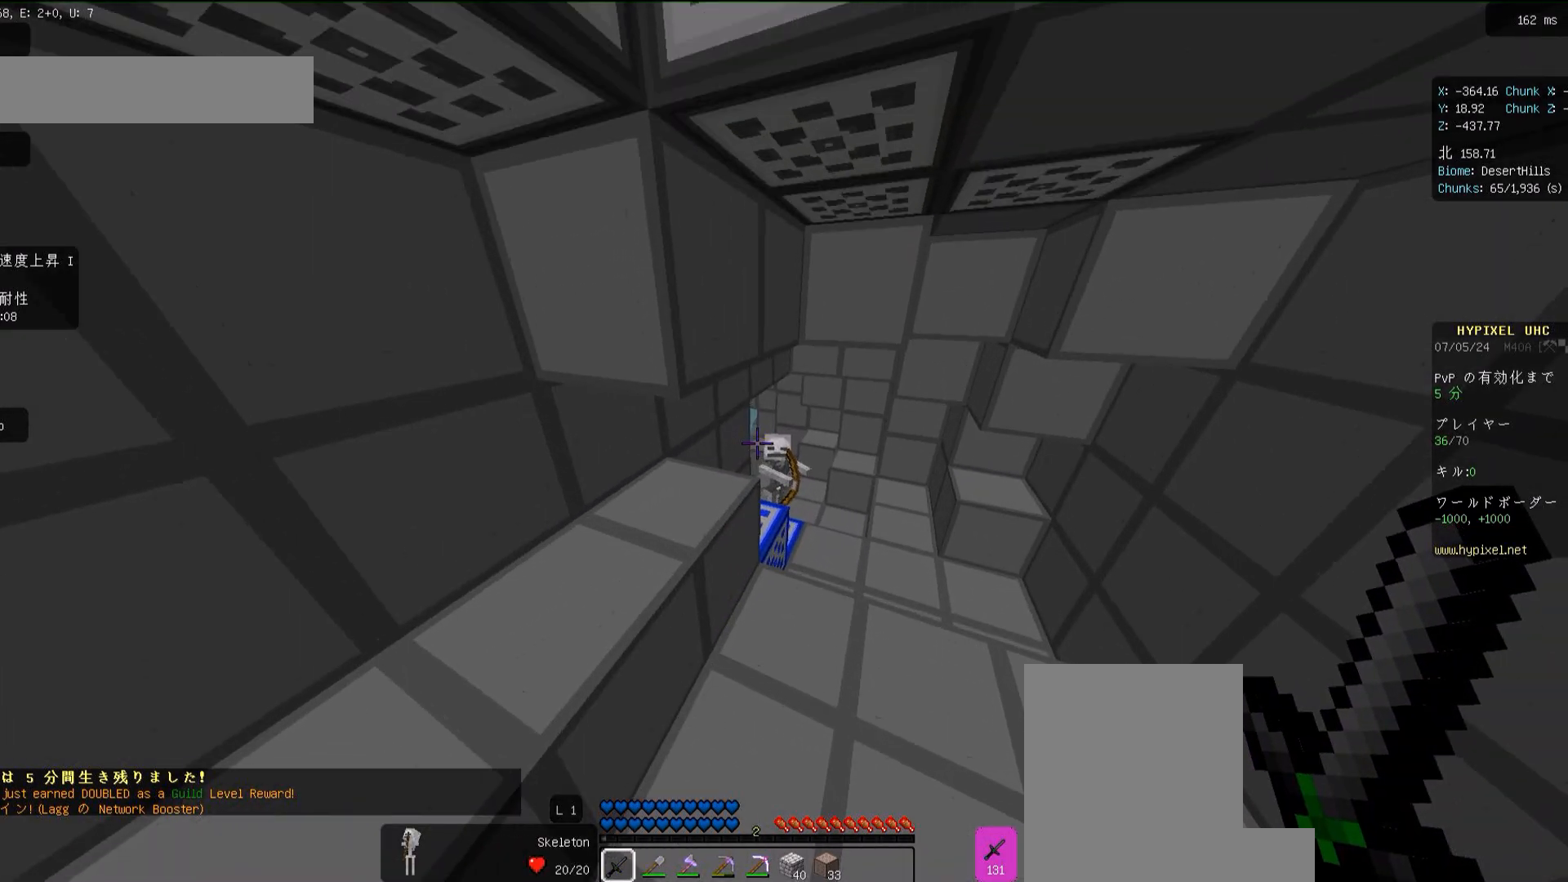
{"keys": ["d", "w"], "mouse": [], "events": [[117, "d", "up"], [350, "d", "down"], [350, "mouse_left", "down"], [383, "mouse_left", "up"], [450, "mouse_left", "down"], [483, "mouse_left", "up"]]}
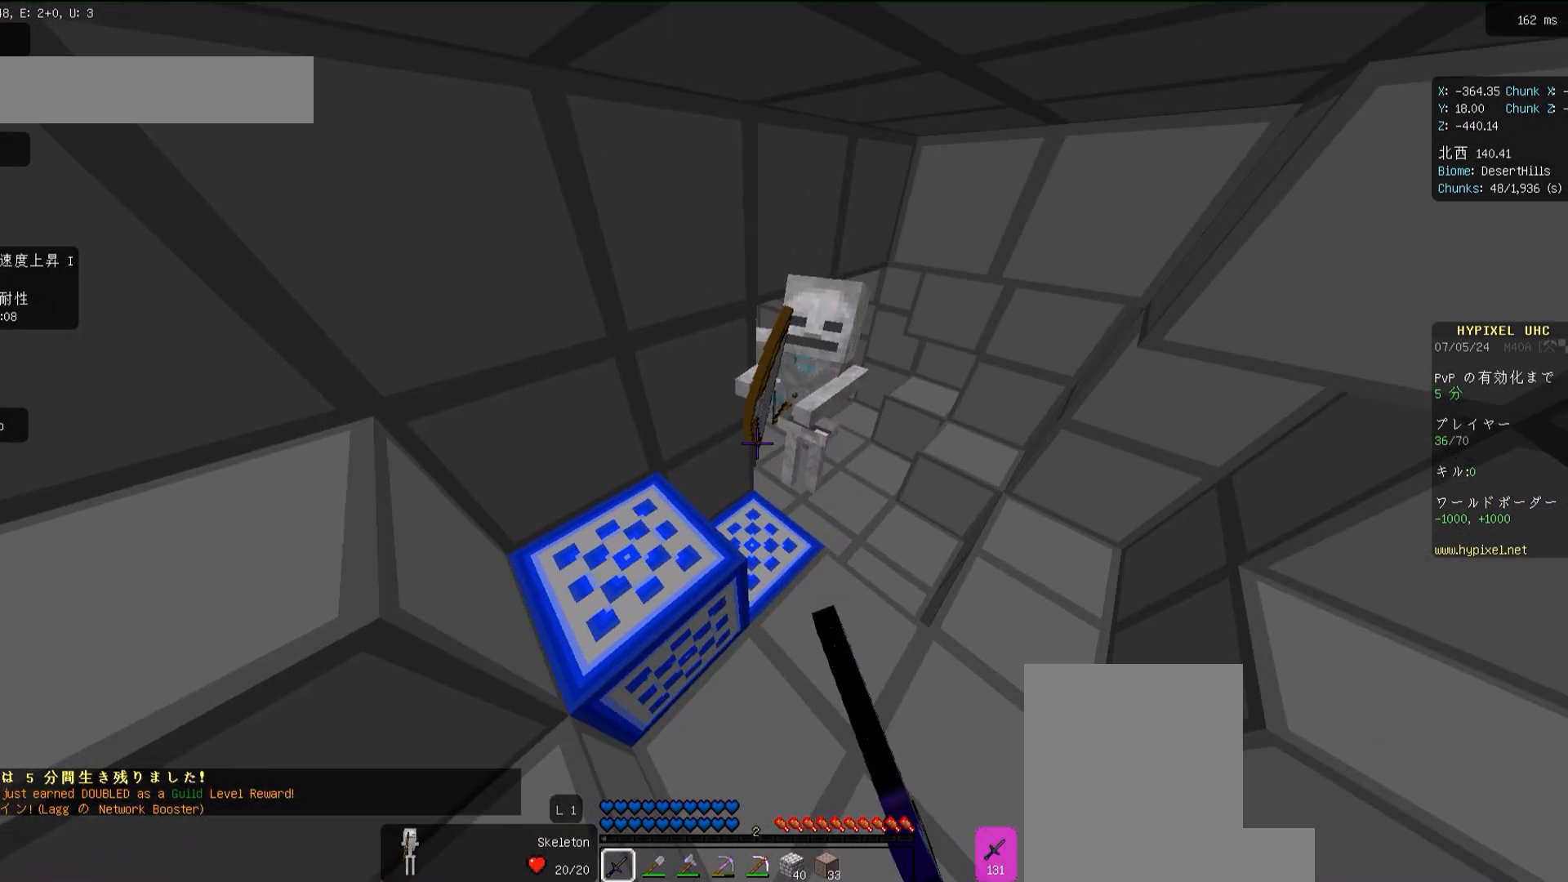
{"keys": [], "mouse": [], "events": [[17, "mouse_left", "down"], [50, "mouse_left", "up"], [83, "mouse_left", "down"], [150, "mouse_left", "up"], [183, "d", "up"], [183, "mouse_left", "down"], [250, "mouse_left", "up"], [383, "w", "up"], [450, "mouse_left", "down"], [483, "mouse_left", "up"]]}
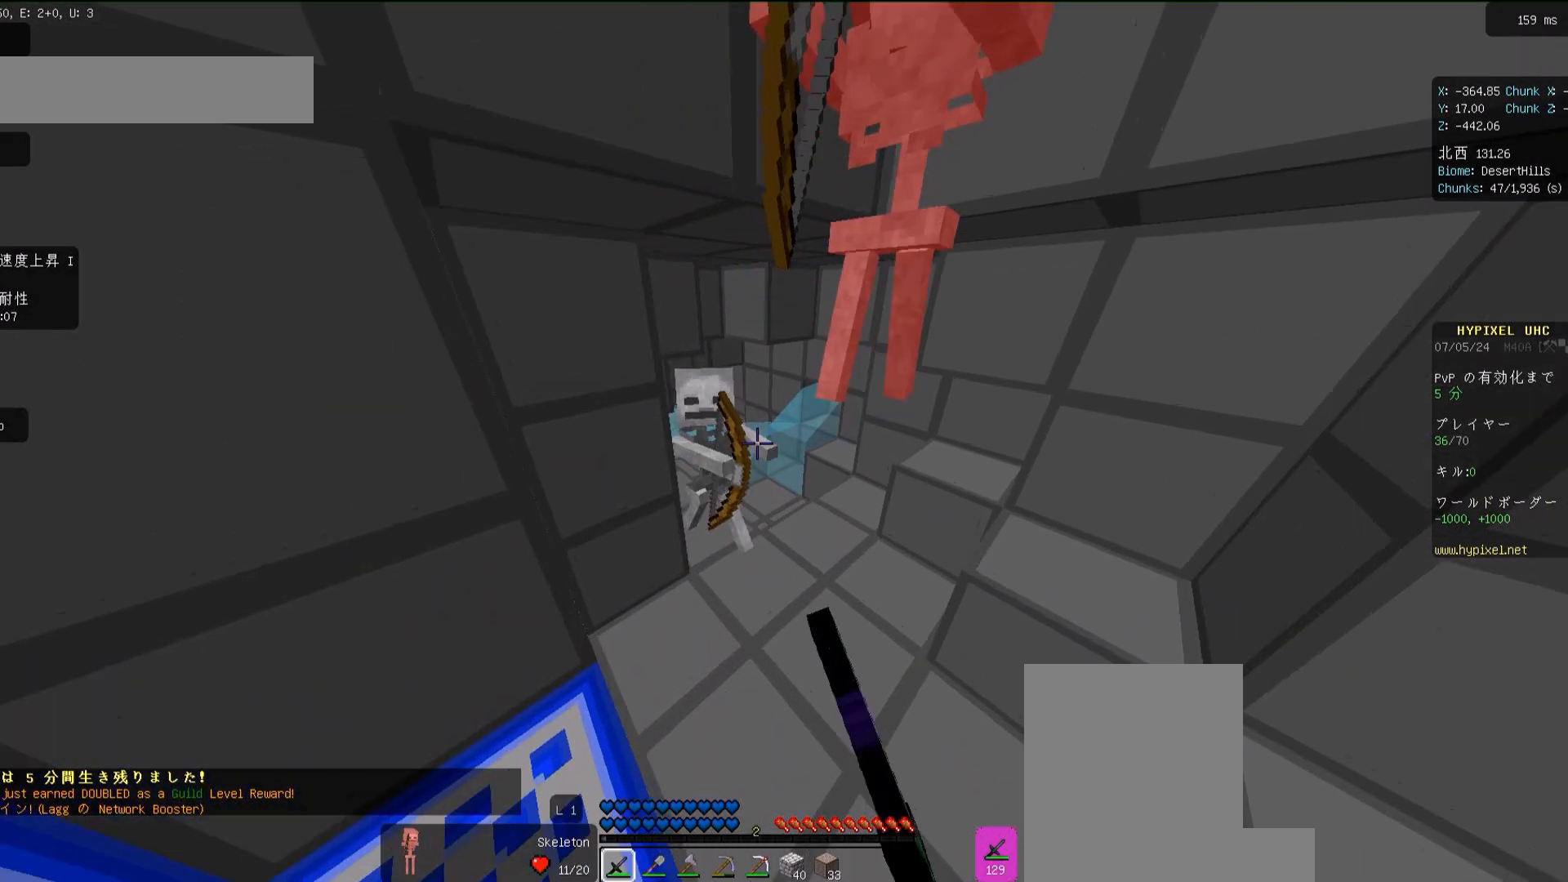
{"keys": ["w"], "mouse": [], "events": [[17, "mouse_left", "down"], [17, "w", "down"], [83, "mouse_left", "up"], [117, "mouse_left", "down"], [150, "mouse_left", "up"], [183, "mouse_left", "down"], [183, "w", "up"], [283, "mouse_left", "up"], [283, "w", "down"]]}
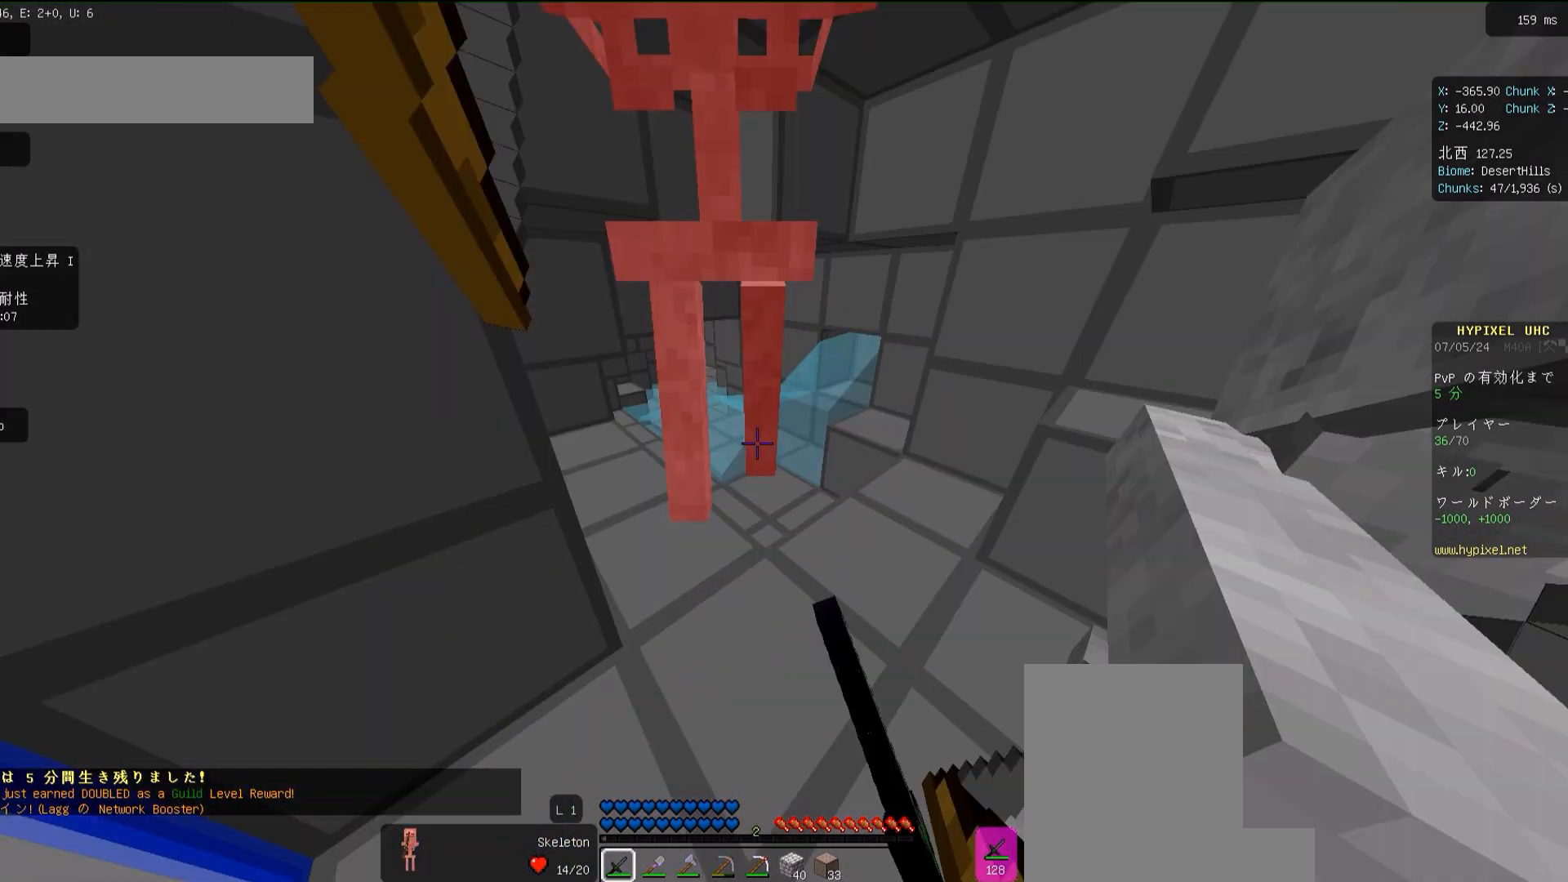
{"keys": [], "mouse": ["left"], "events": [[83, "mouse_left", "down"], [117, "a", "down"], [117, "w", "up"], [250, "mouse_left", "up"], [250, "w", "down"], [283, "mouse_left", "down"], [317, "a", "up"], [350, "mouse_left", "up"], [350, "w", "up"], [383, "mouse_left", "down"]]}
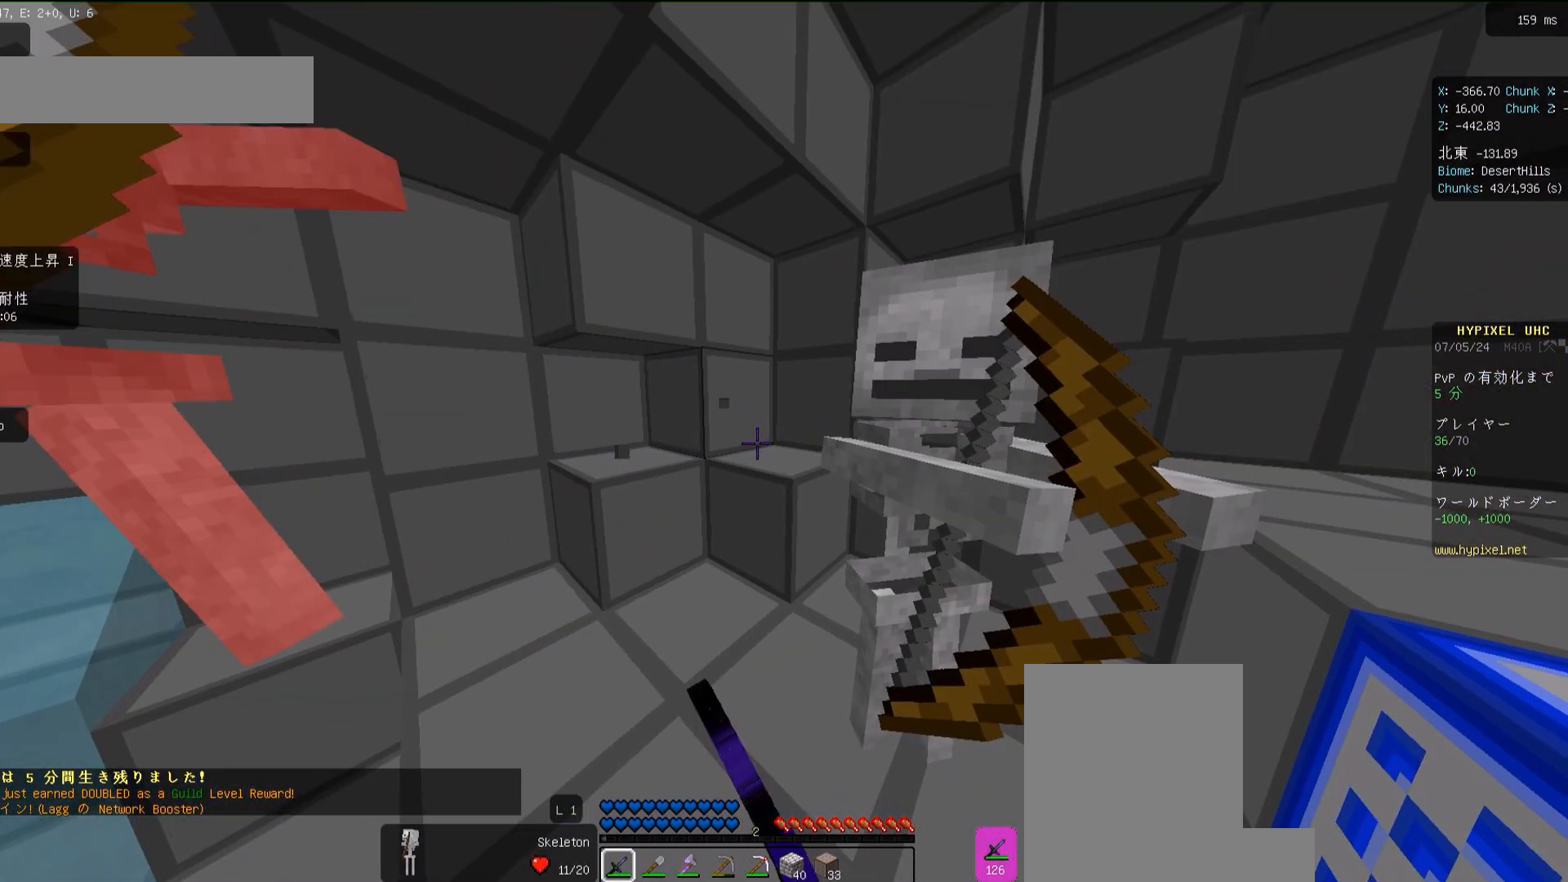
{"keys": ["d", "space"], "mouse": ["left"], "events": [[17, "mouse_left", "up"], [50, "mouse_left", "down"], [117, "mouse_left", "up"], [150, "mouse_left", "down"], [217, "mouse_left", "up"], [250, "mouse_left", "down"], [383, "mouse_left", "up"], [417, "mouse_left", "down"], [417, "space", "down"], [483, "d", "down"]]}
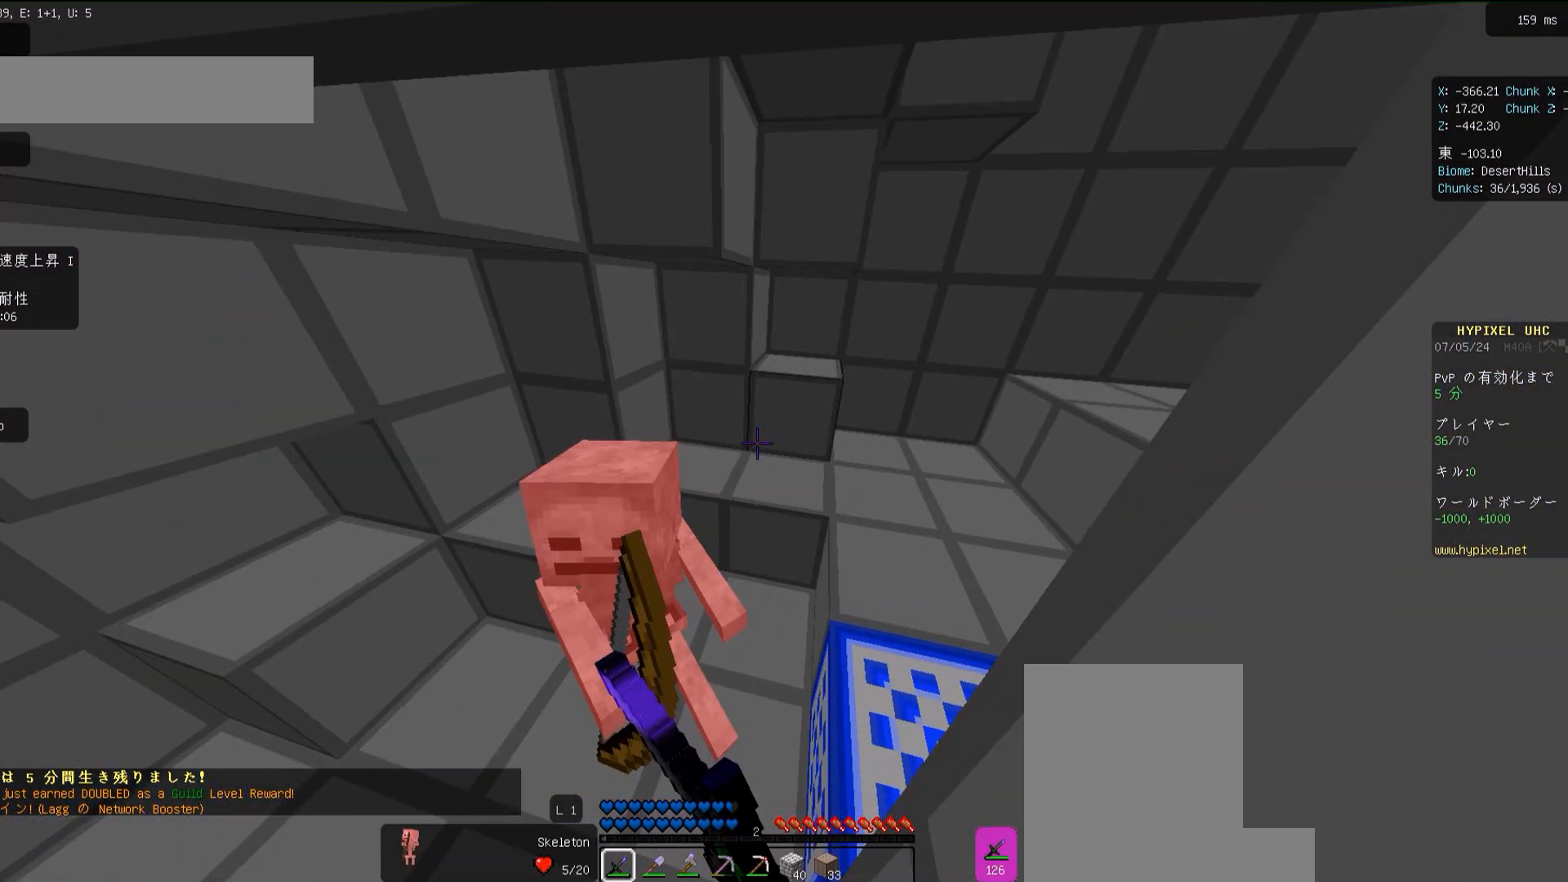
{"keys": [], "mouse": ["left"], "events": [[50, "mouse_left", "up"], [117, "mouse_left", "down"], [117, "space", "up"], [150, "mouse_left", "up"], [217, "mouse_left", "down"], [217, "space", "down"], [250, "d", "up"], [250, "mouse_left", "up"], [283, "mouse_left", "down"], [317, "mouse_left", "up"], [317, "space", "up"], [483, "mouse_left", "down"]]}
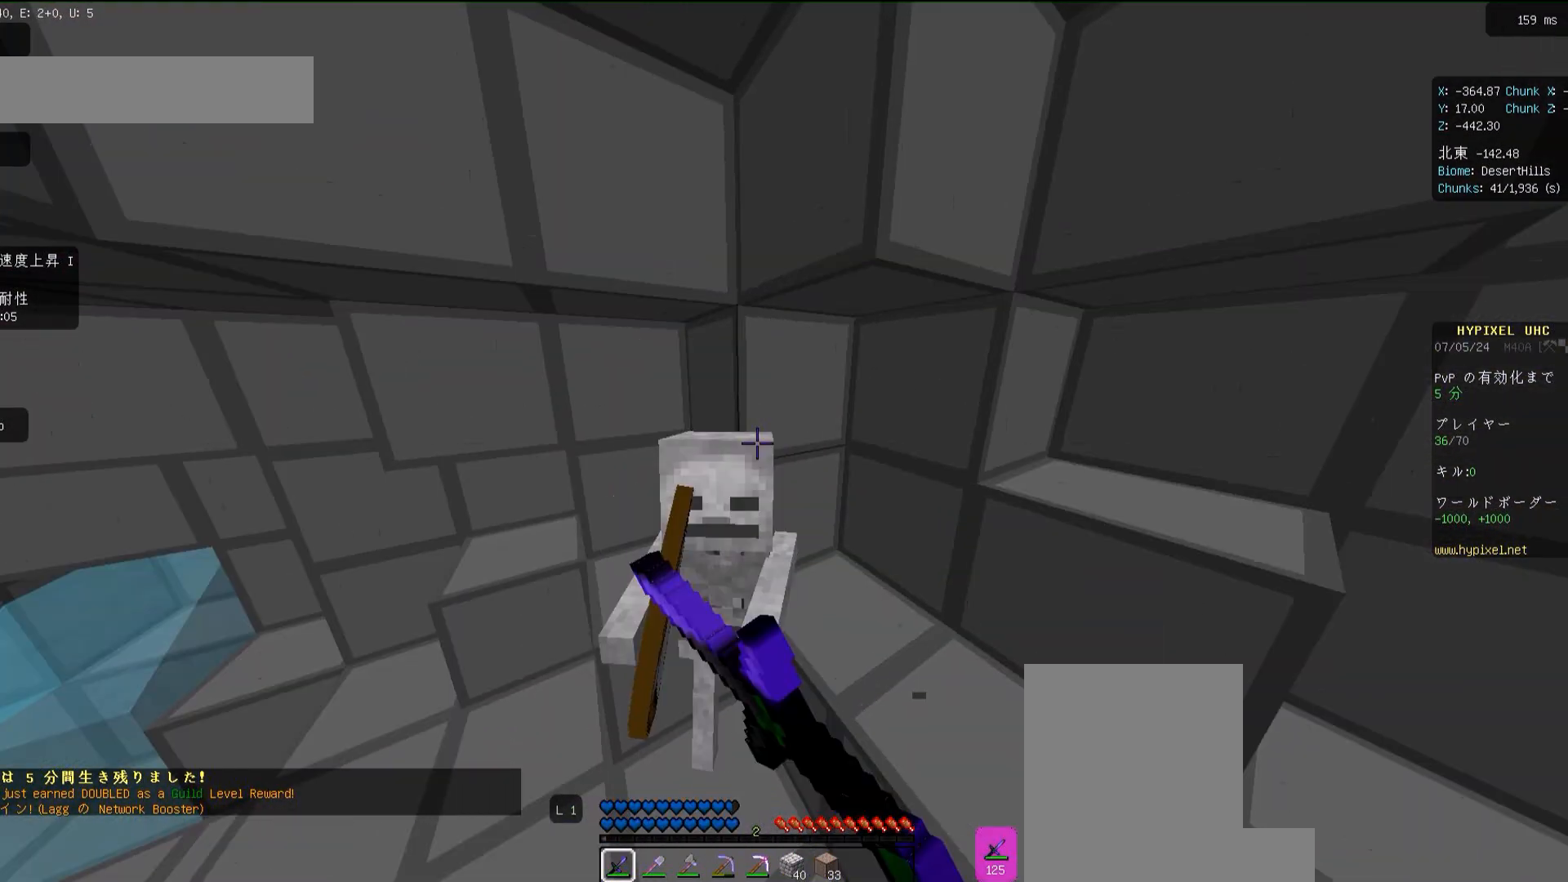
{"keys": ["d", "w"], "mouse": ["left"], "events": [[17, "mouse_left", "up"], [17, "space", "down"], [50, "mouse_left", "down"], [83, "w", "down"], [117, "d", "down"], [117, "mouse_left", "up"], [117, "space", "up"], [150, "mouse_left", "down"]]}
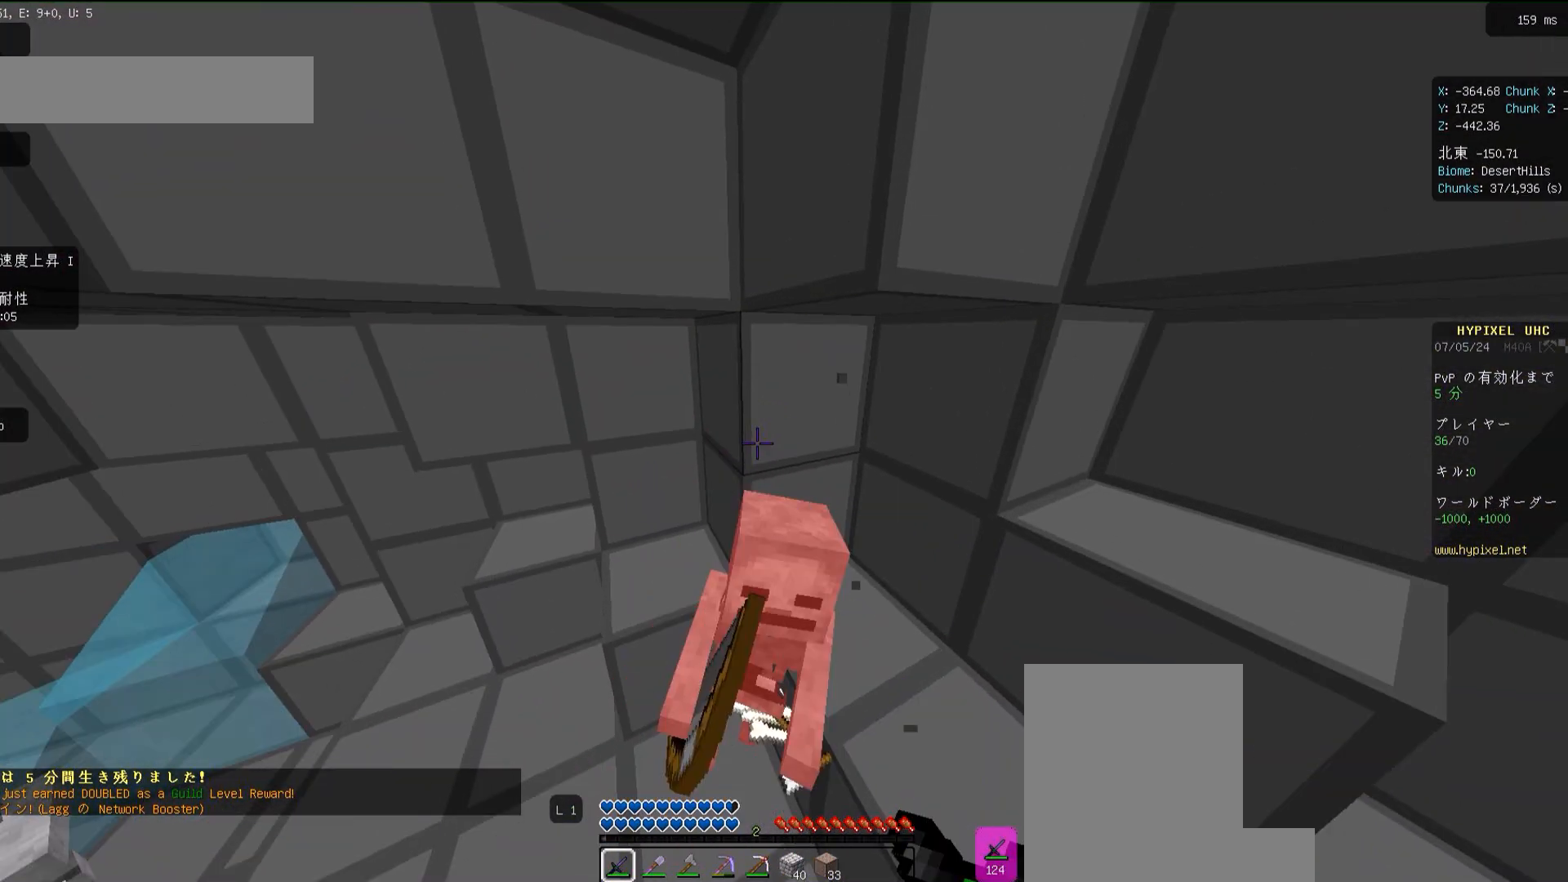
{"keys": [], "mouse": [], "events": [[217, "mouse_right", "down"], [250, "d", "up"], [317, "mouse_left", "up"], [317, "mouse_right", "up"], [383, "w", "up"]]}
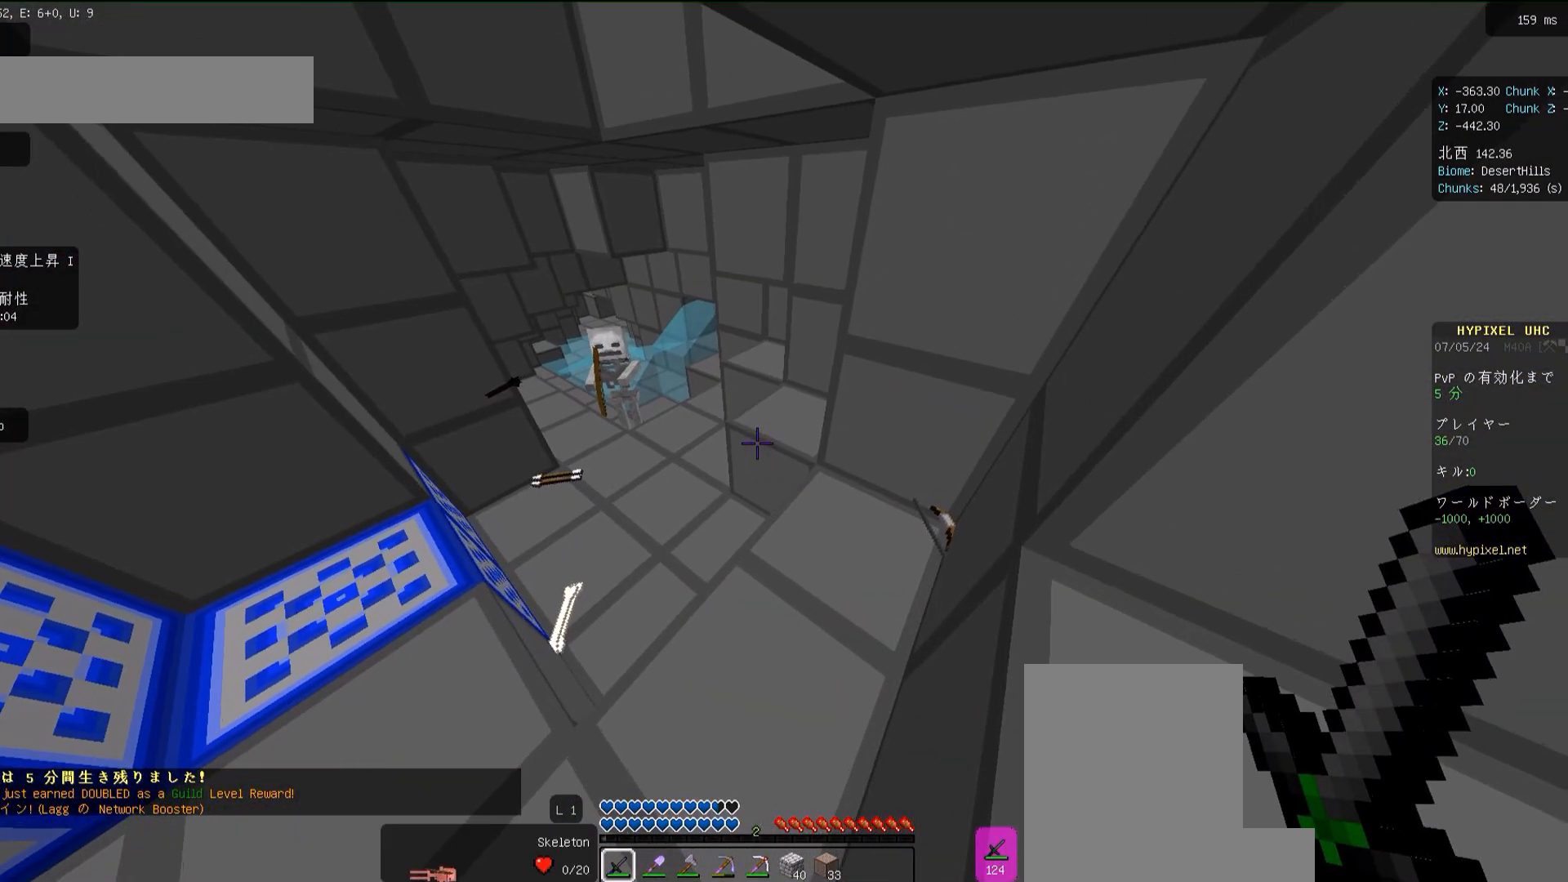
{"keys": ["w"], "mouse": [], "events": [[217, "w", "down"]]}
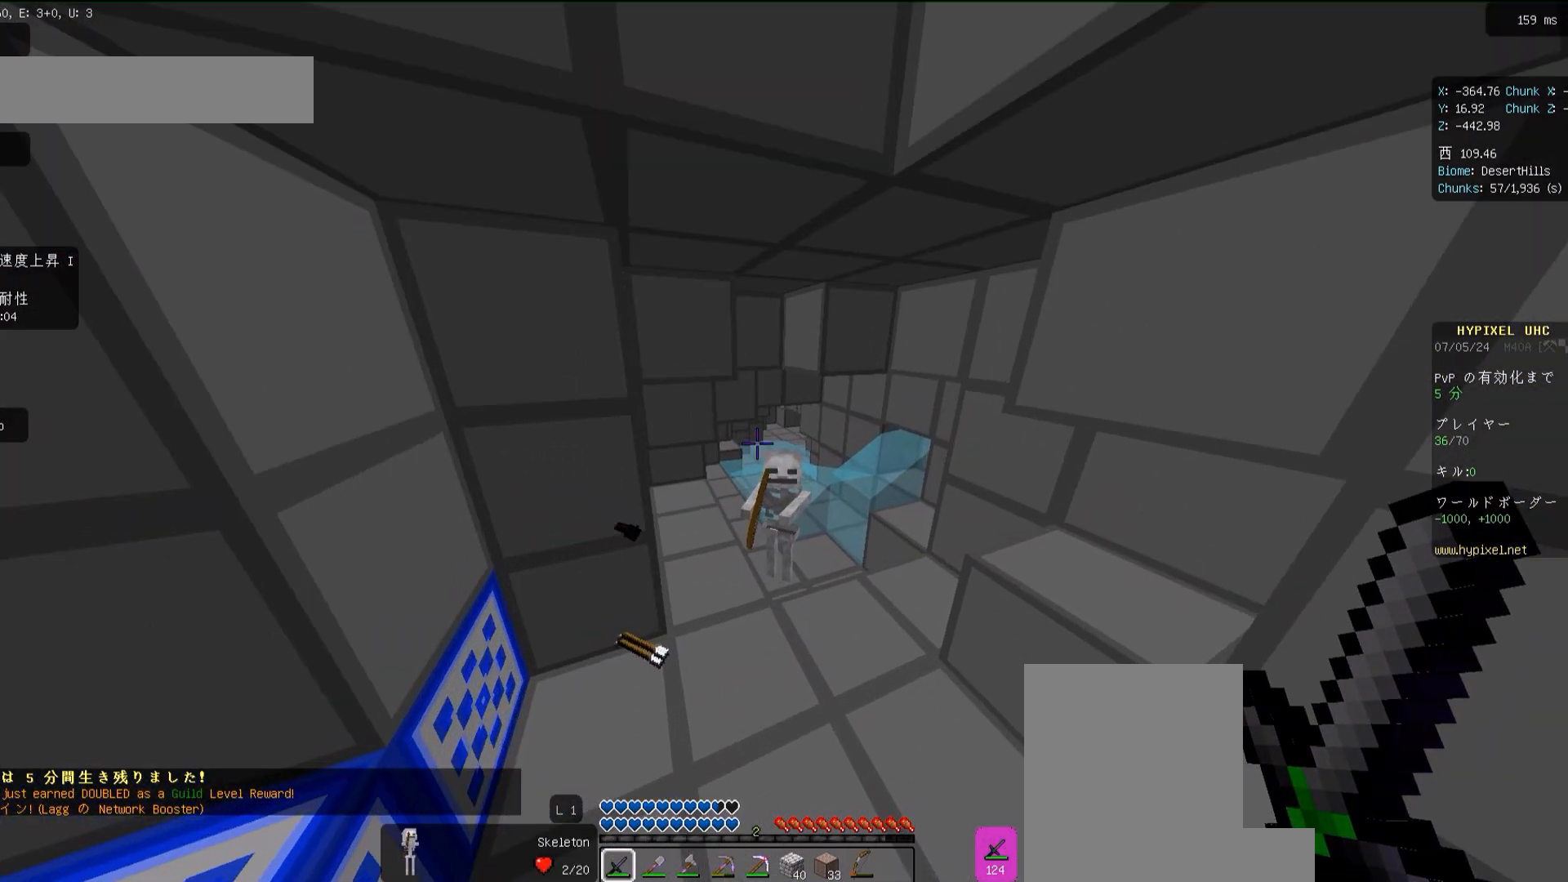
{"keys": ["d", "w"], "mouse": ["left"], "events": [[183, "mouse_left", "down"], [250, "a", "down"], [250, "mouse_left", "up"], [283, "mouse_left", "down"], [317, "mouse_left", "up"], [333, "a", "up"], [350, "mouse_left", "down"], [450, "d", "down"]]}
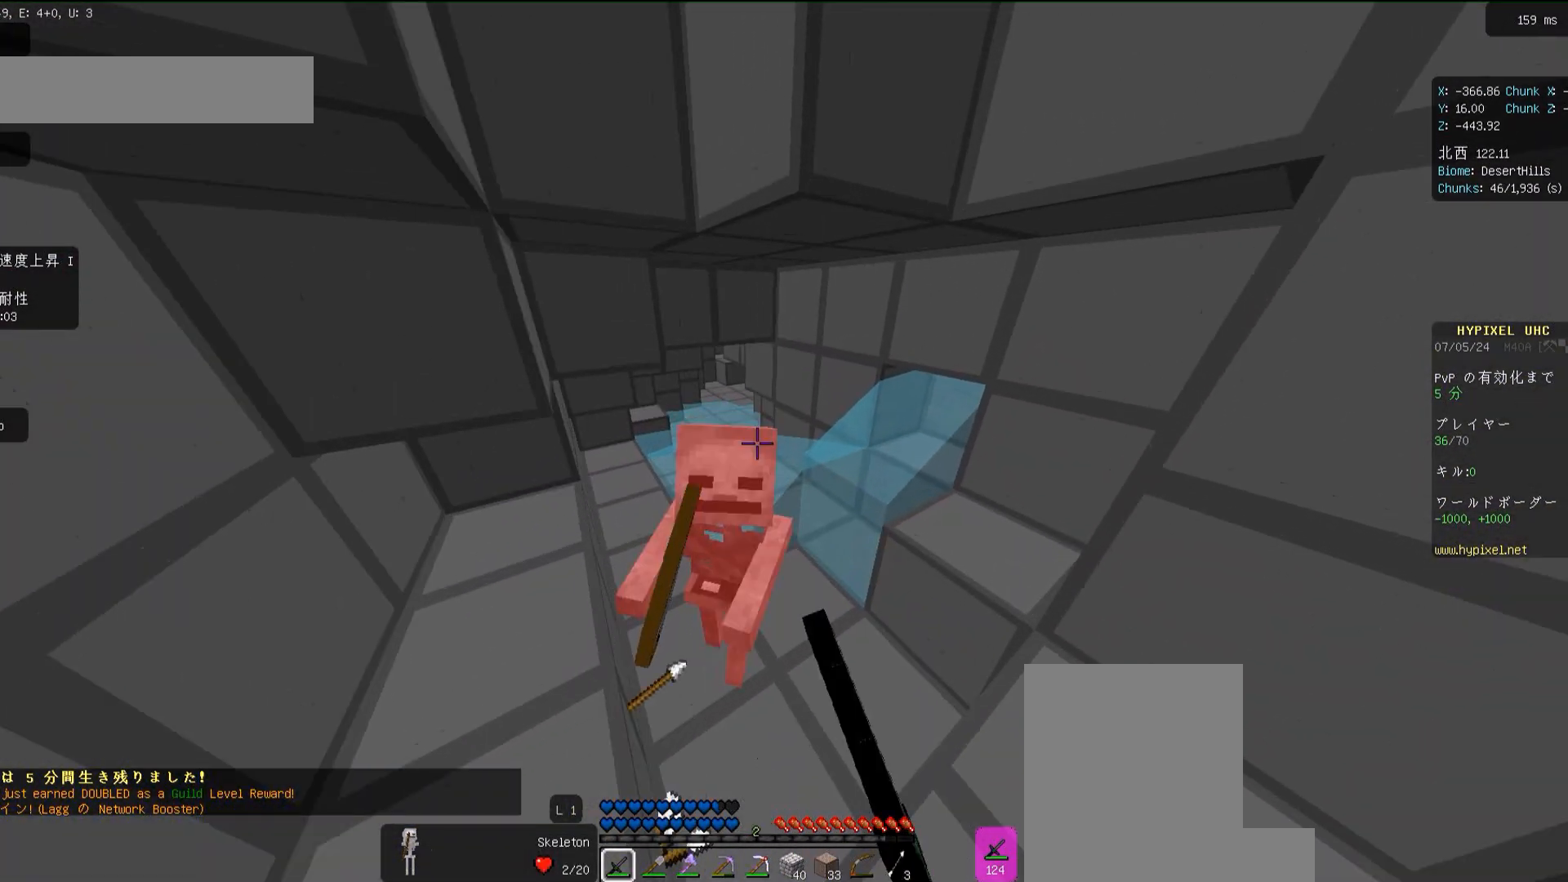
{"keys": ["a", "w"], "mouse": ["left"], "events": [[83, "d", "up"], [117, "mouse_left", "up"], [183, "a", "down"], [317, "a", "up"], [317, "mouse_left", "down"], [350, "mouse_left", "up"], [383, "mouse_left", "down"], [450, "mouse_left", "up"], [483, "a", "down"], [483, "mouse_left", "down"]]}
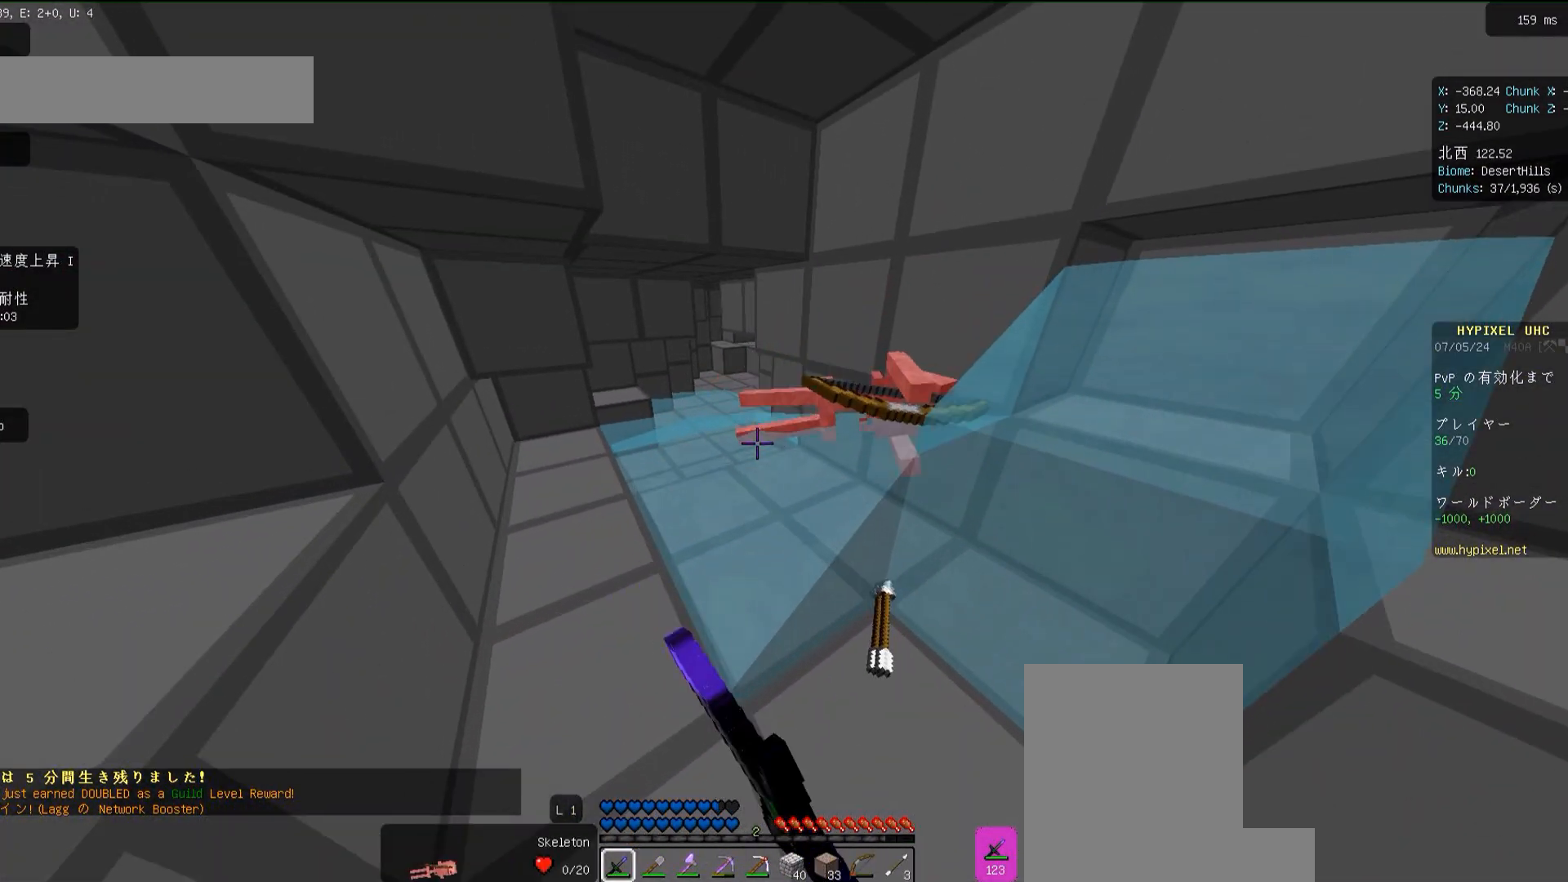
{"keys": ["w"], "mouse": [], "events": [[83, "mouse_left", "up"], [83, "w", "up"], [200, "a", "up"], [483, "w", "down"]]}
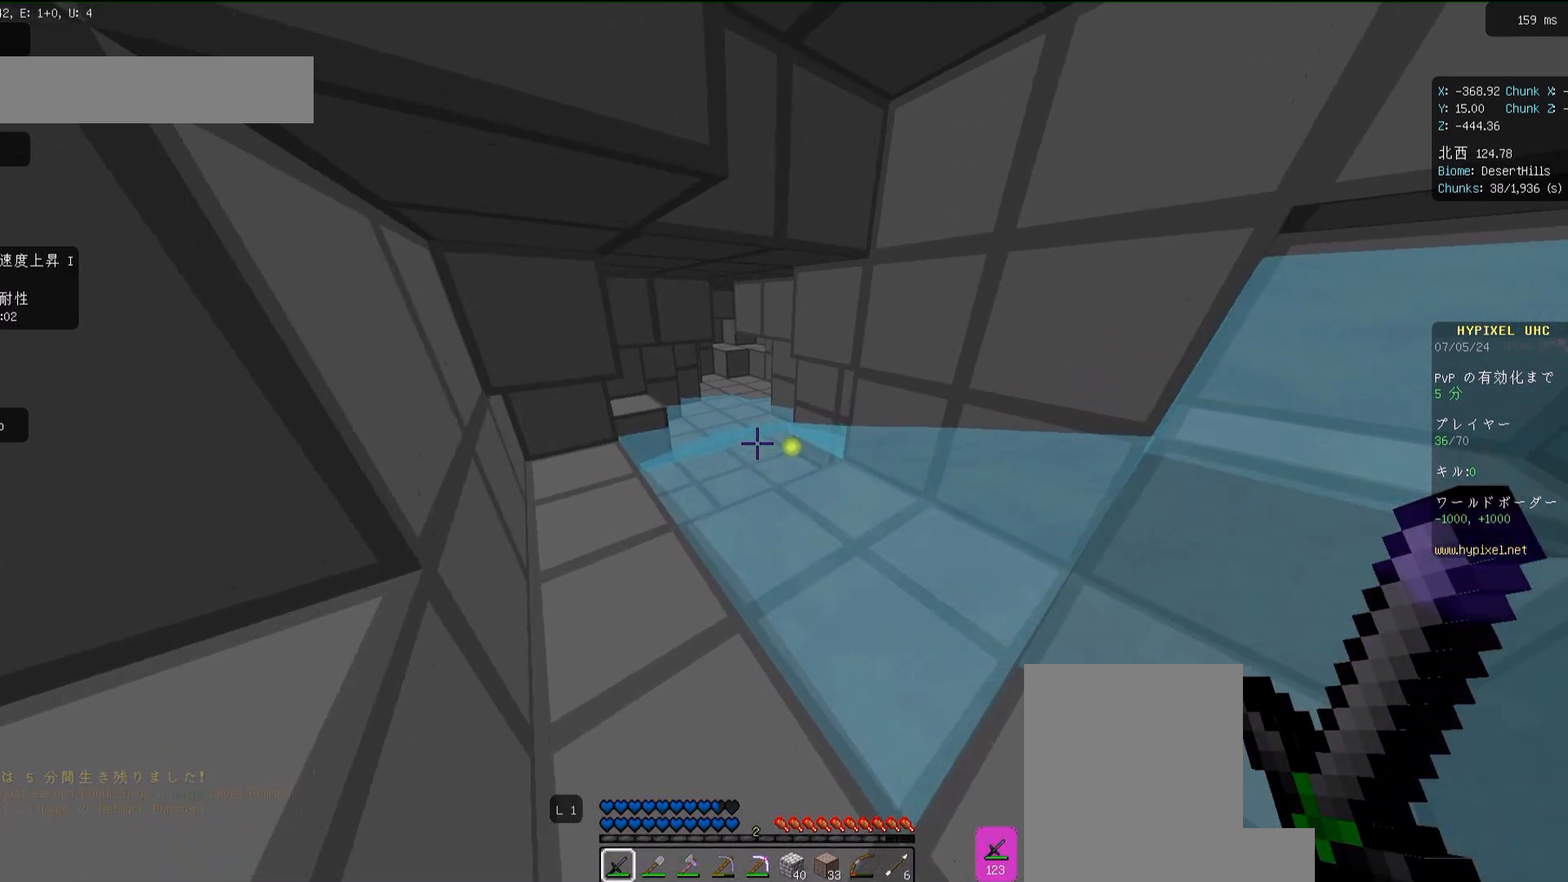
{"keys": [], "mouse": [], "events": [[150, "a", "down"], [217, "w", "up"], [350, "a", "up"]]}
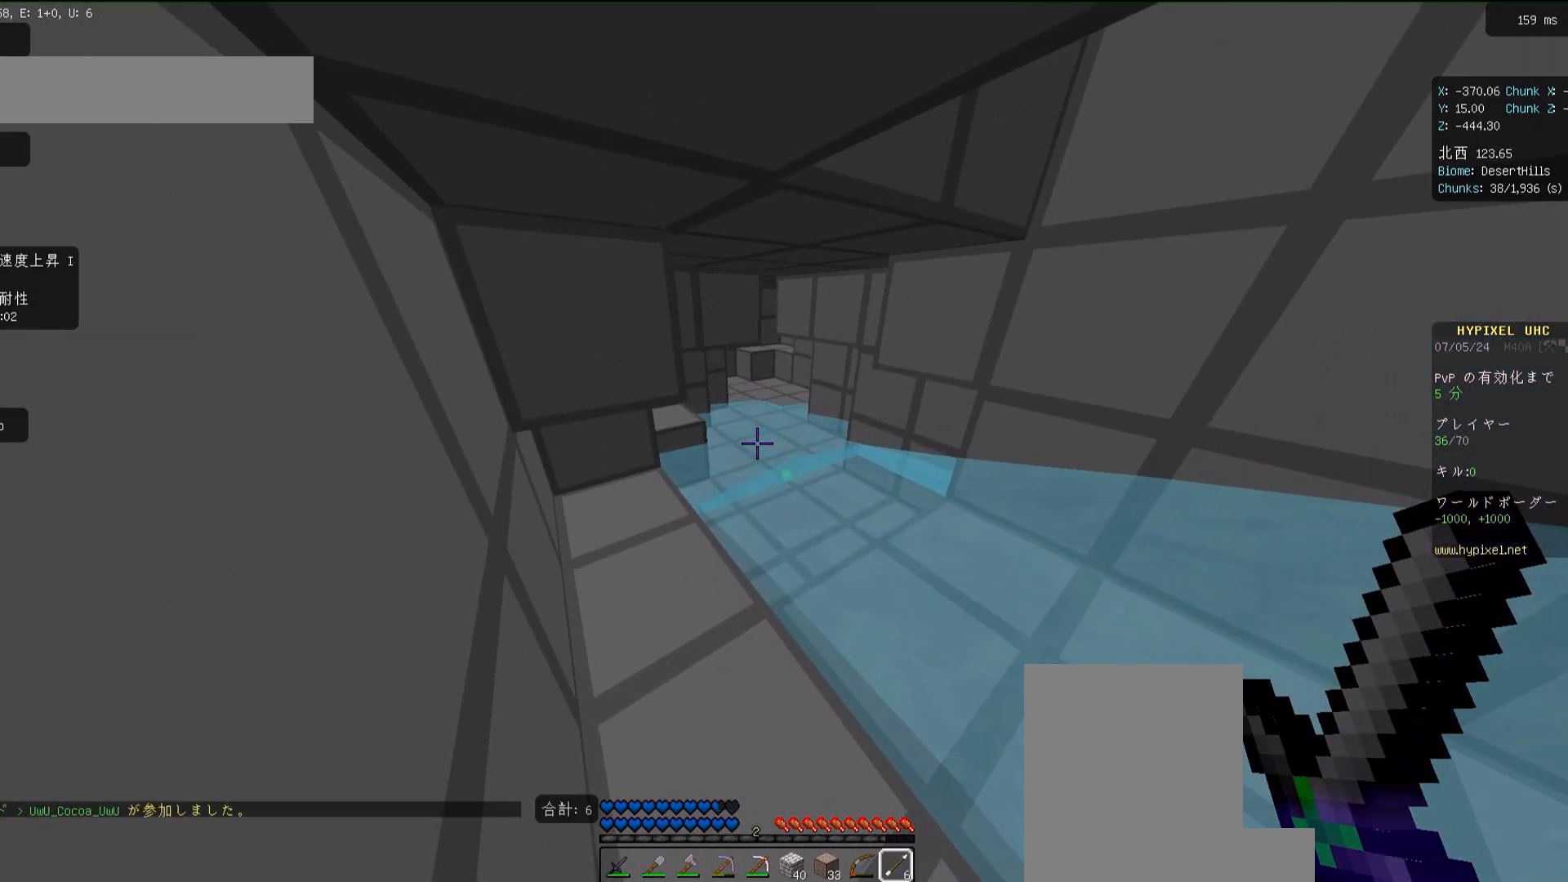
{"keys": ["a"], "mouse": [], "events": [[350, "a", "down"]]}